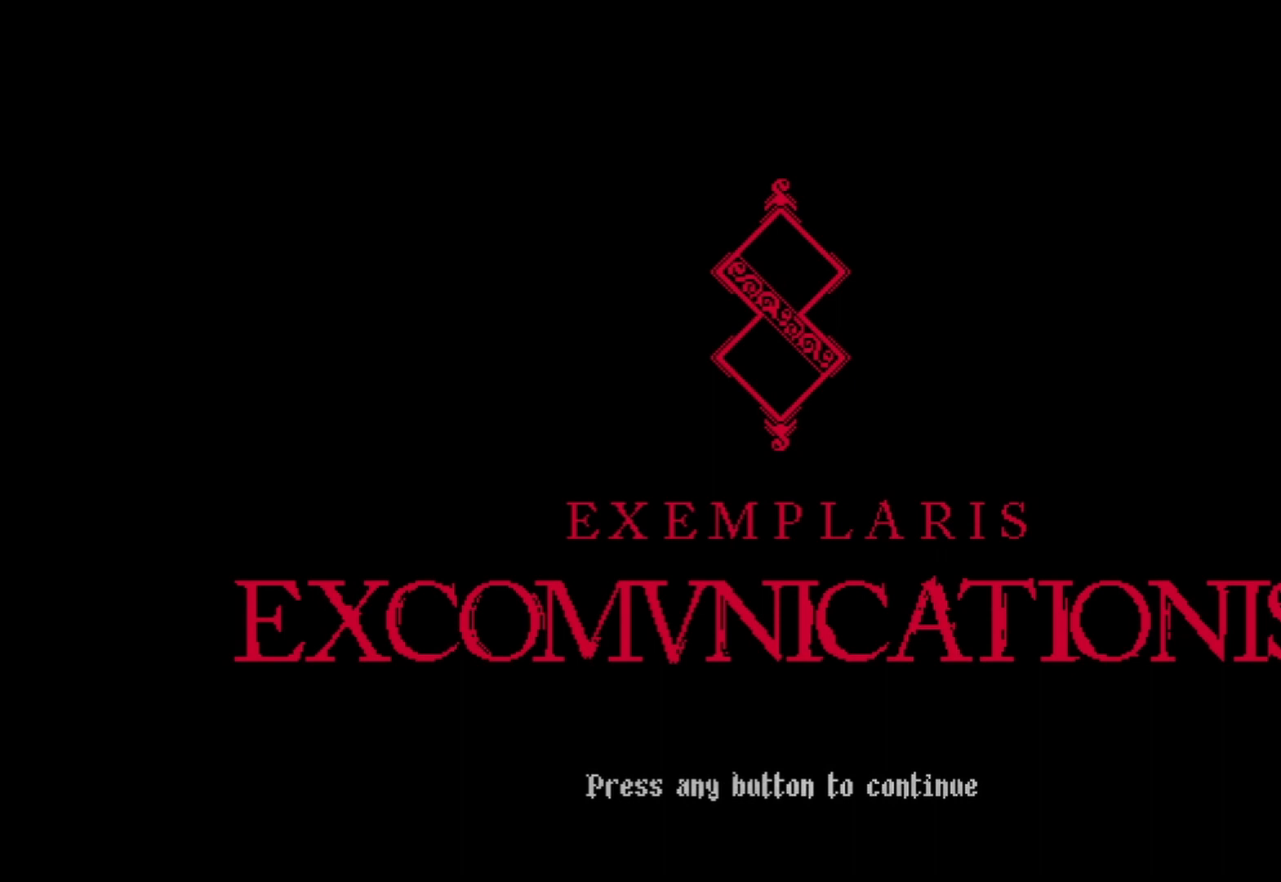
Gameplay with a controller (Xbox layout); each line is a JSON object with the inputs held at the frame after it. "events" lists button and stick changes between this image and that frame as [ms after this image, input, new state], when the widget could be followed in between.
{"buttons": [], "left_stick": "center", "right_stick": "center", "events": [[167, "A", "down"], [292, "A", "up"]]}
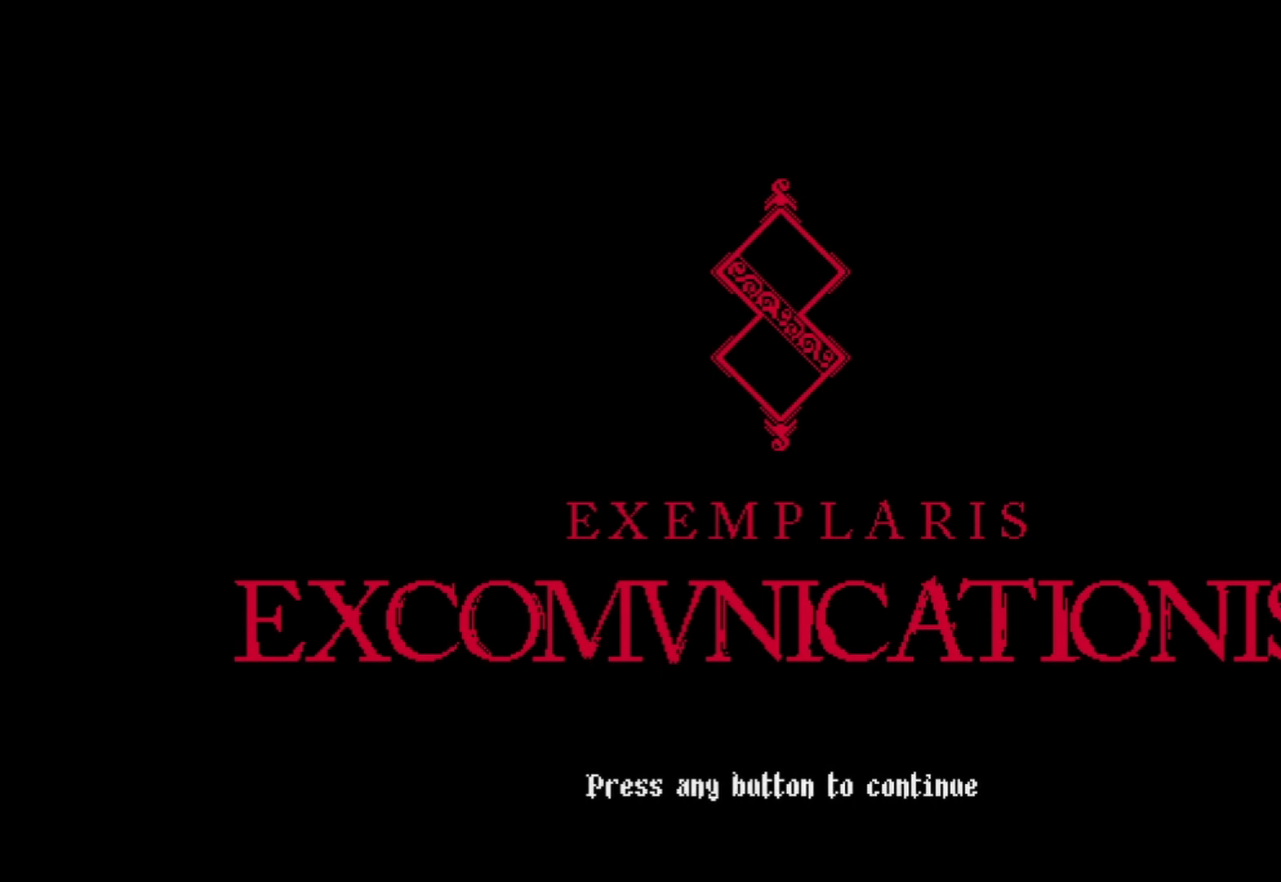
{"buttons": [], "left_stick": "center", "right_stick": "center", "events": [[292, "A", "down"], [458, "A", "up"]]}
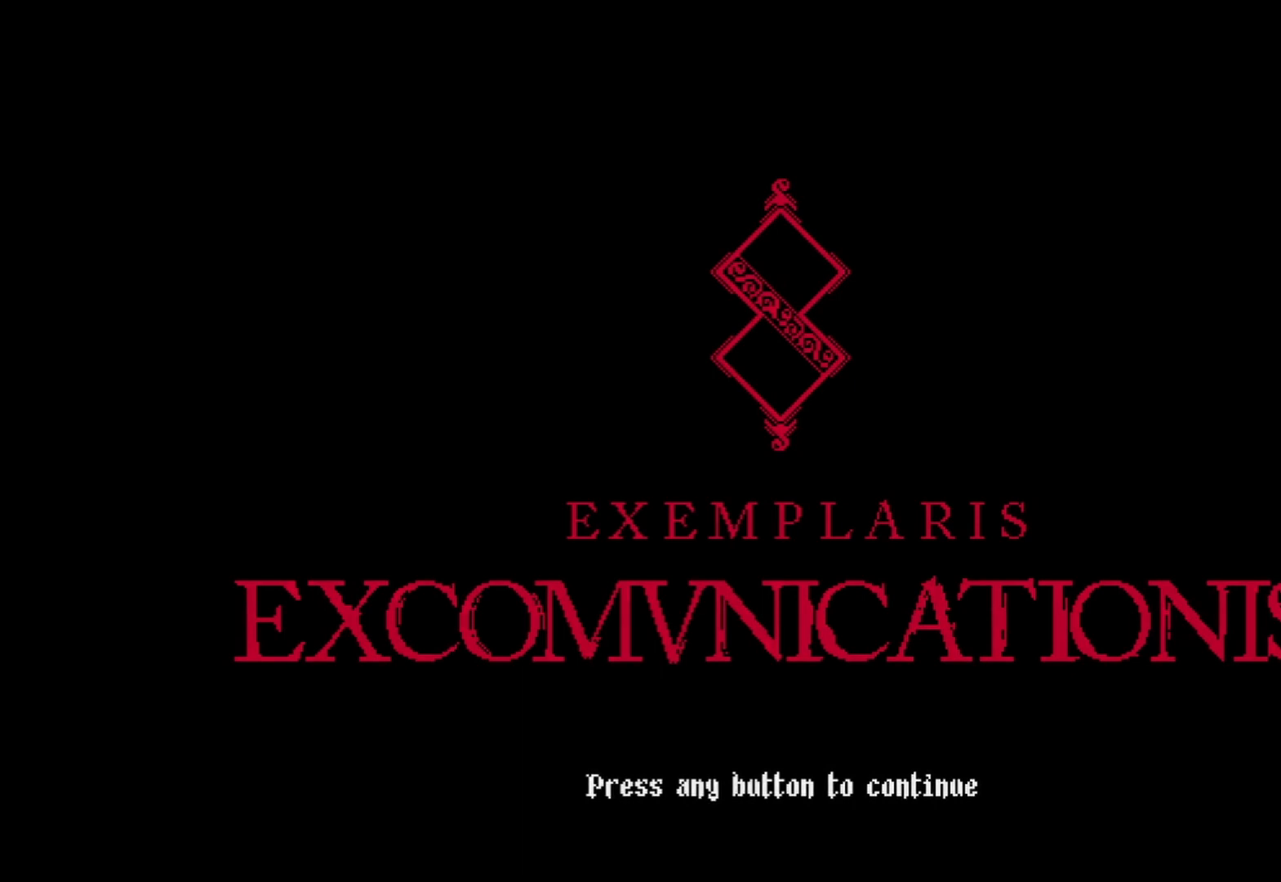
{"buttons": [], "left_stick": "center", "right_stick": "center", "events": []}
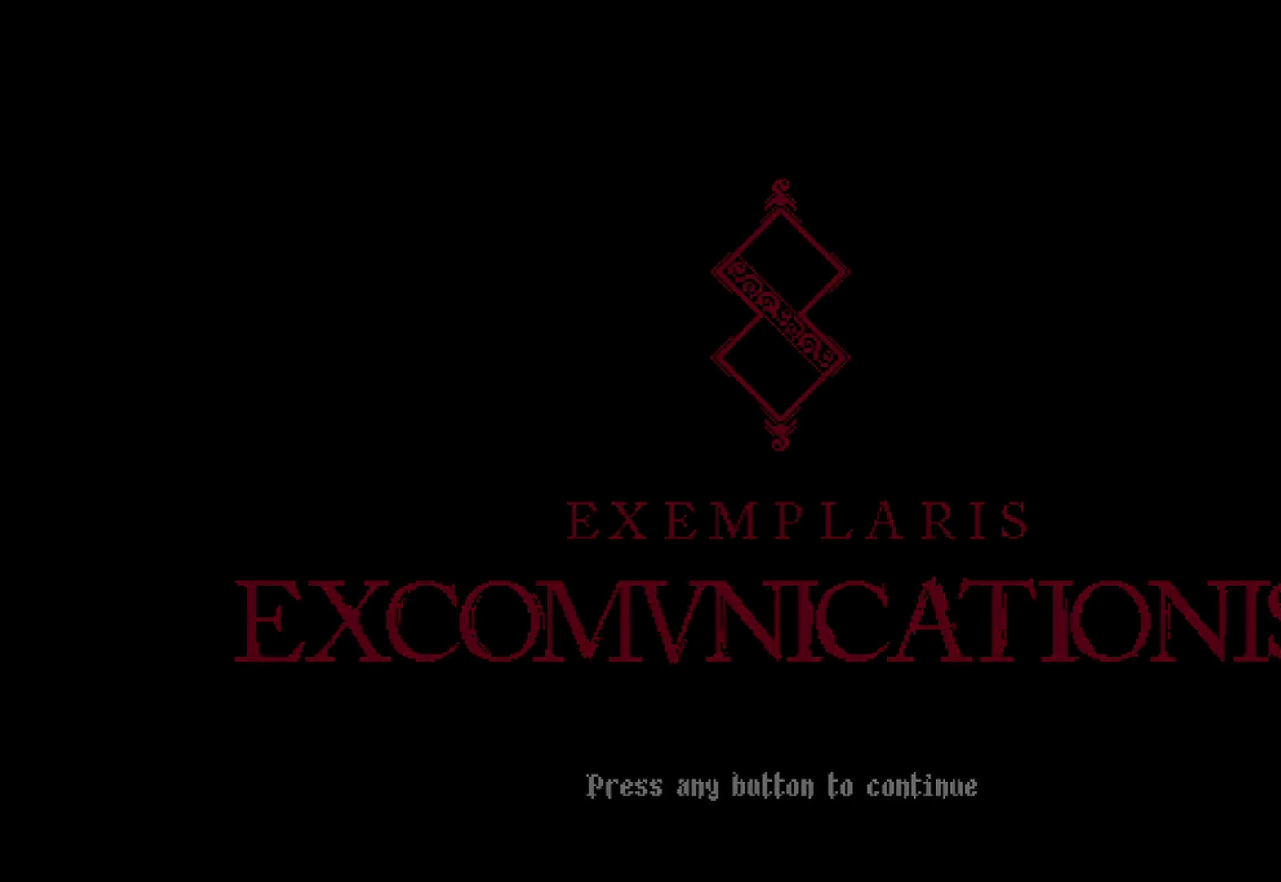
{"buttons": [], "left_stick": "center", "right_stick": "center", "events": []}
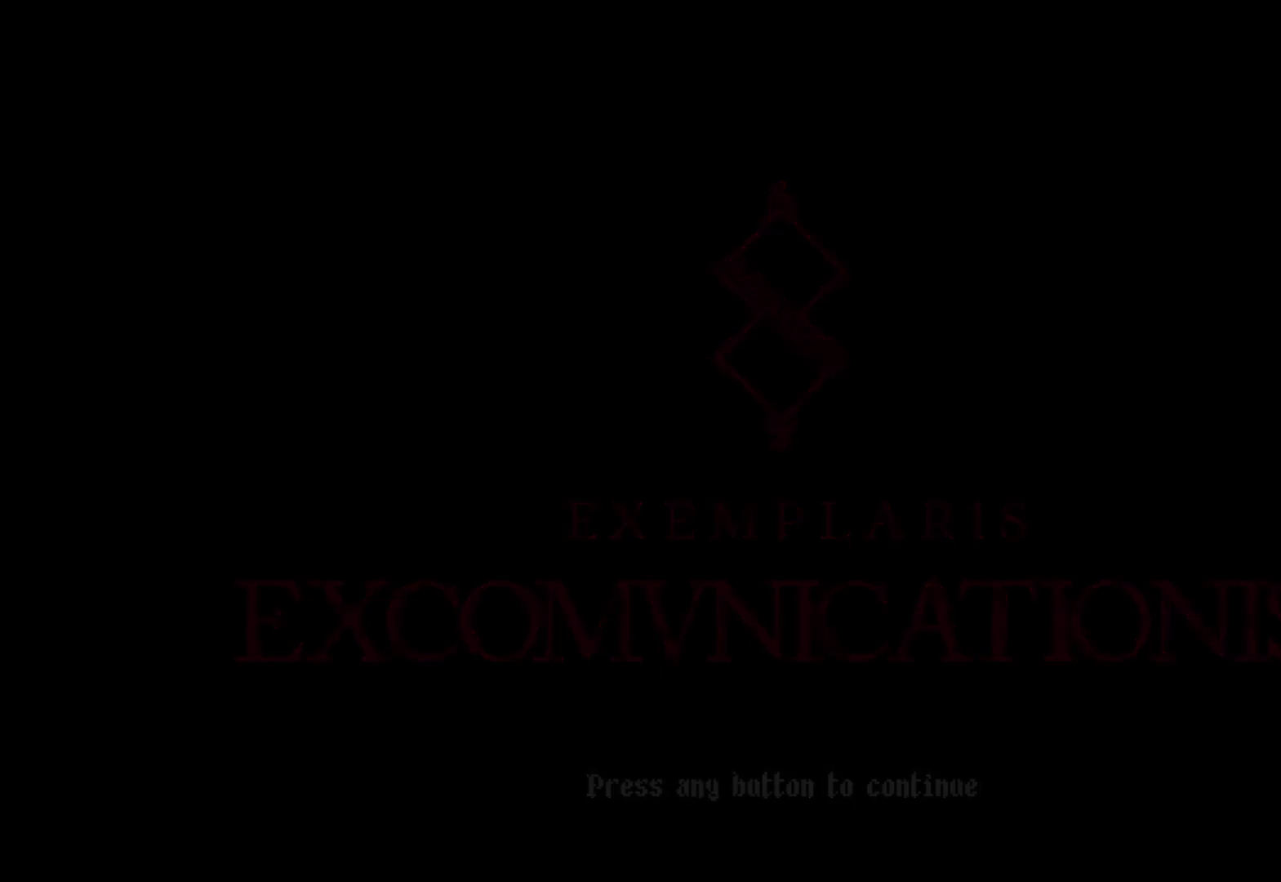
{"buttons": [], "left_stick": "center", "right_stick": "center", "events": []}
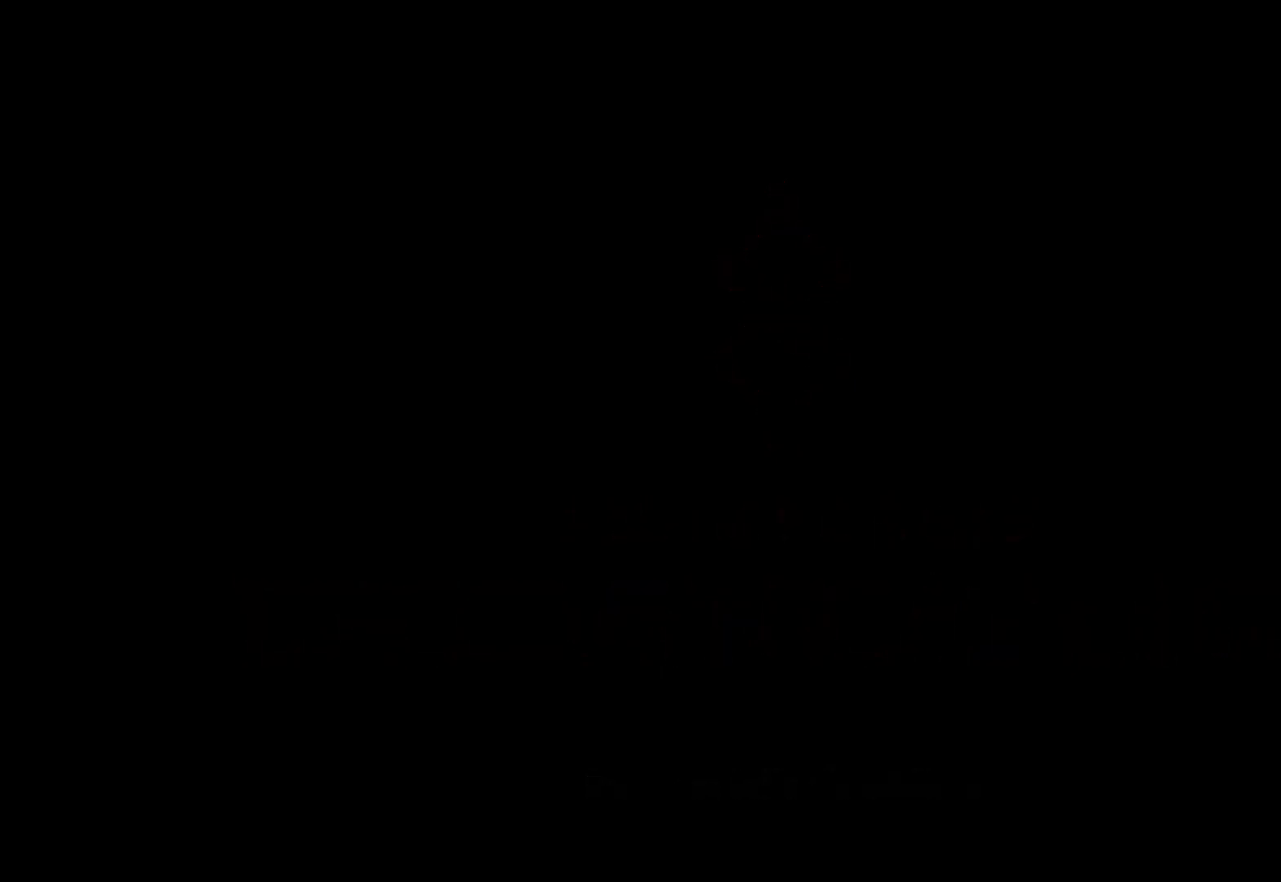
{"buttons": [], "left_stick": "center", "right_stick": "center", "events": []}
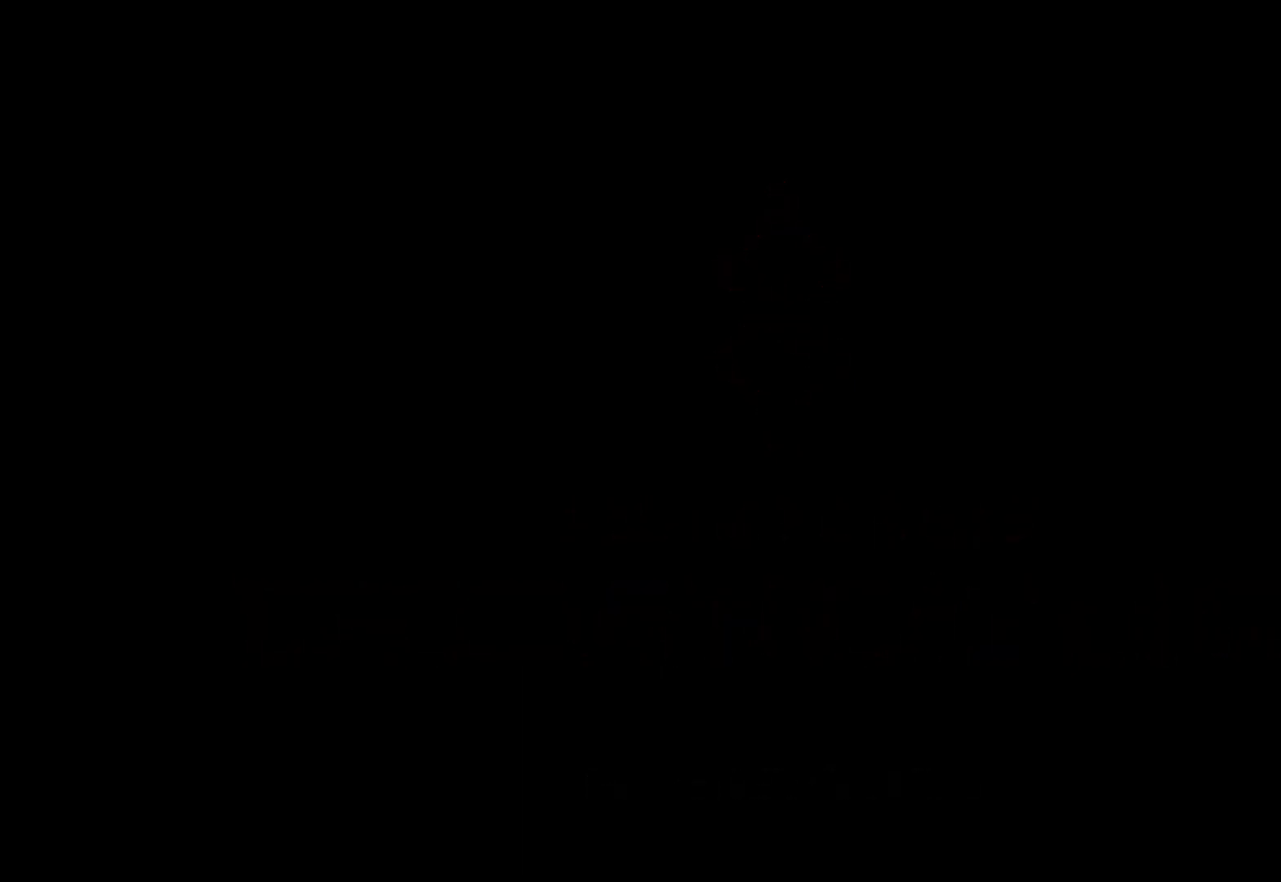
{"buttons": [], "left_stick": "center", "right_stick": "center", "events": []}
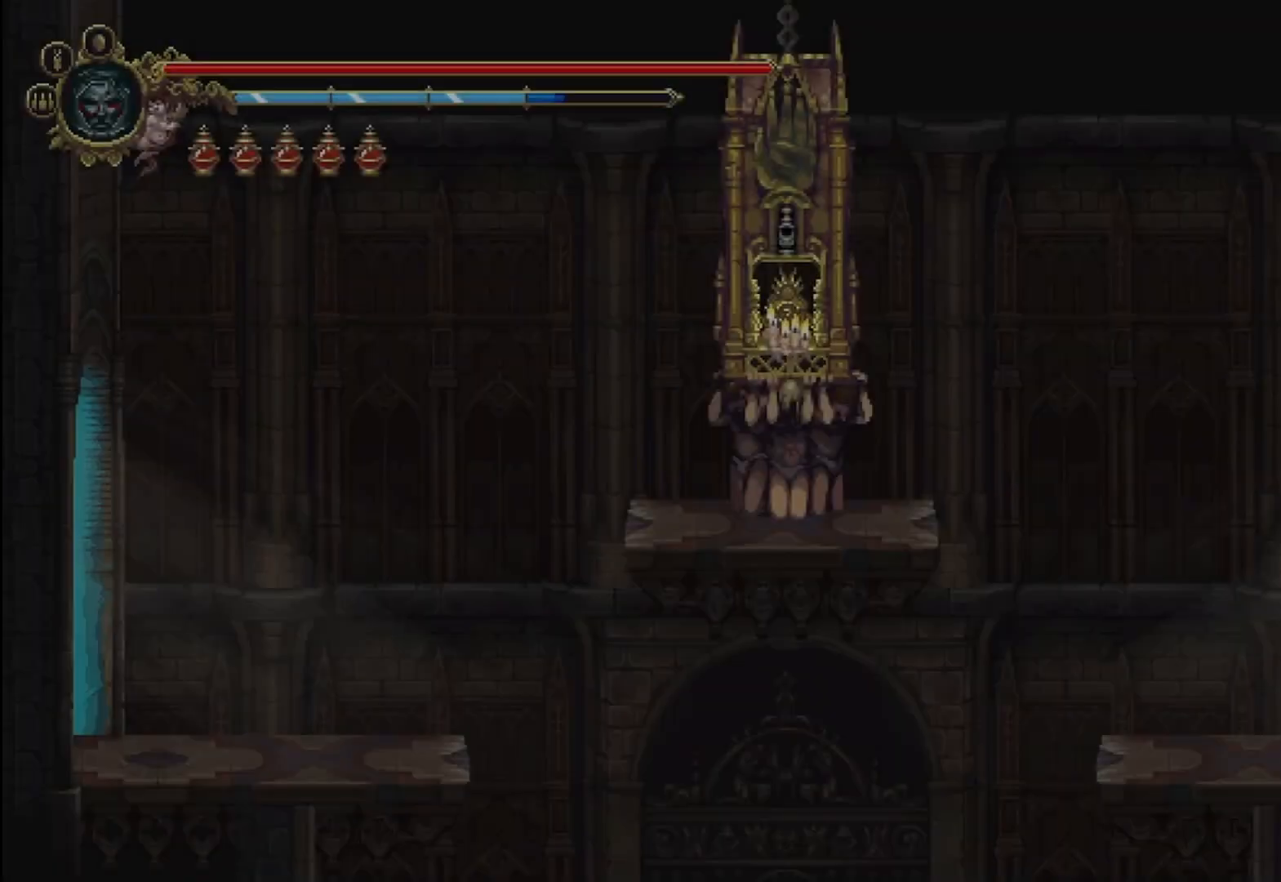
{"buttons": [], "left_stick": "center", "right_stick": "center", "events": []}
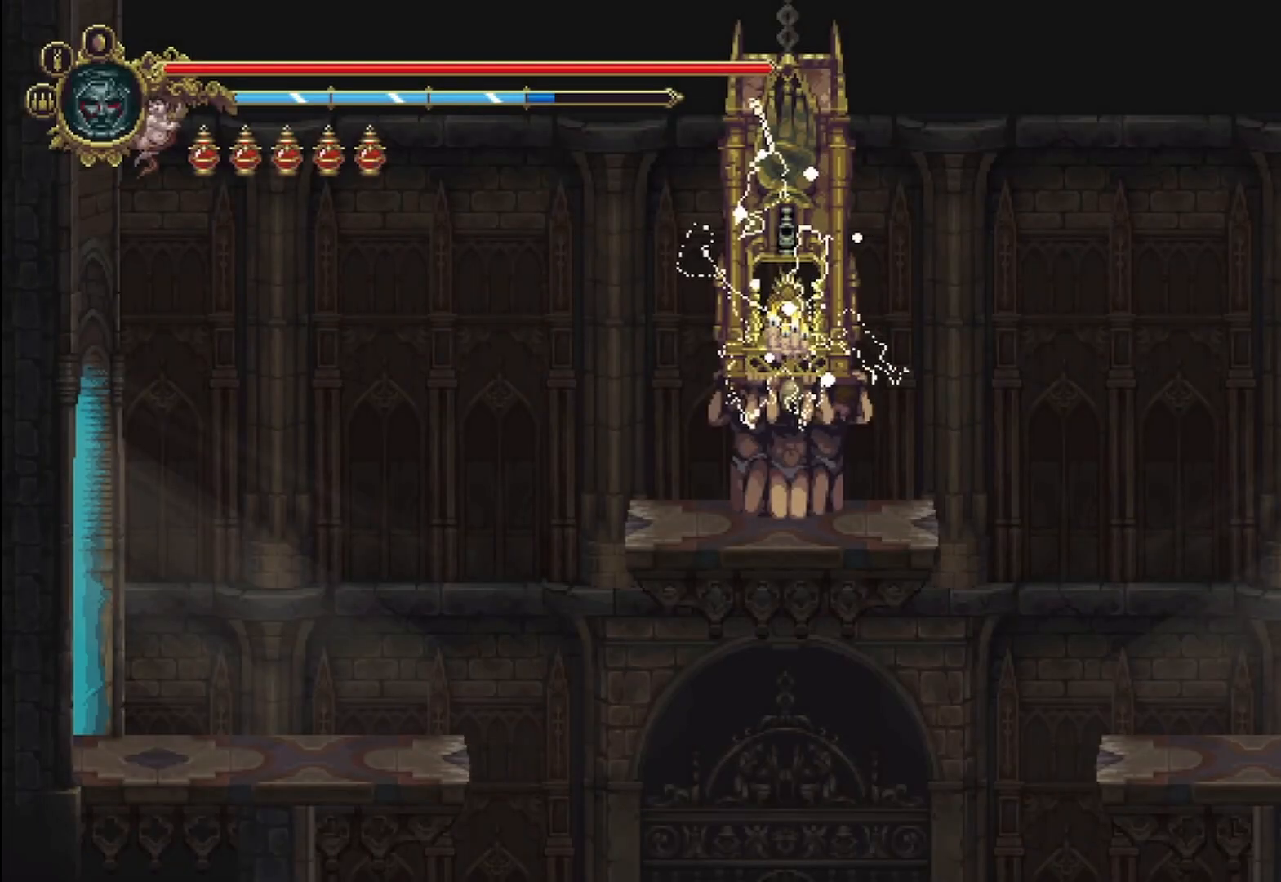
{"buttons": [], "left_stick": "center", "right_stick": "center", "events": []}
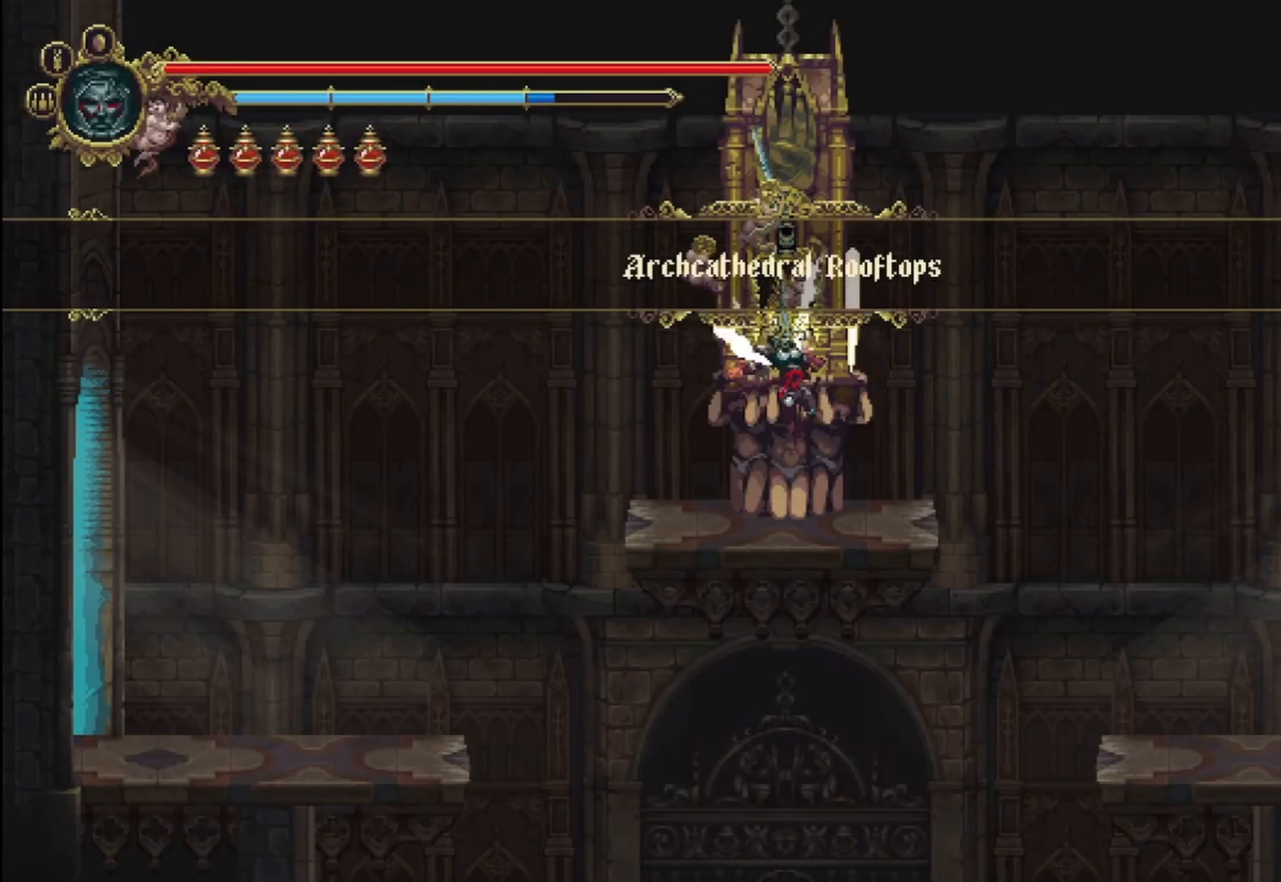
{"buttons": [], "left_stick": "center", "right_stick": "center", "events": []}
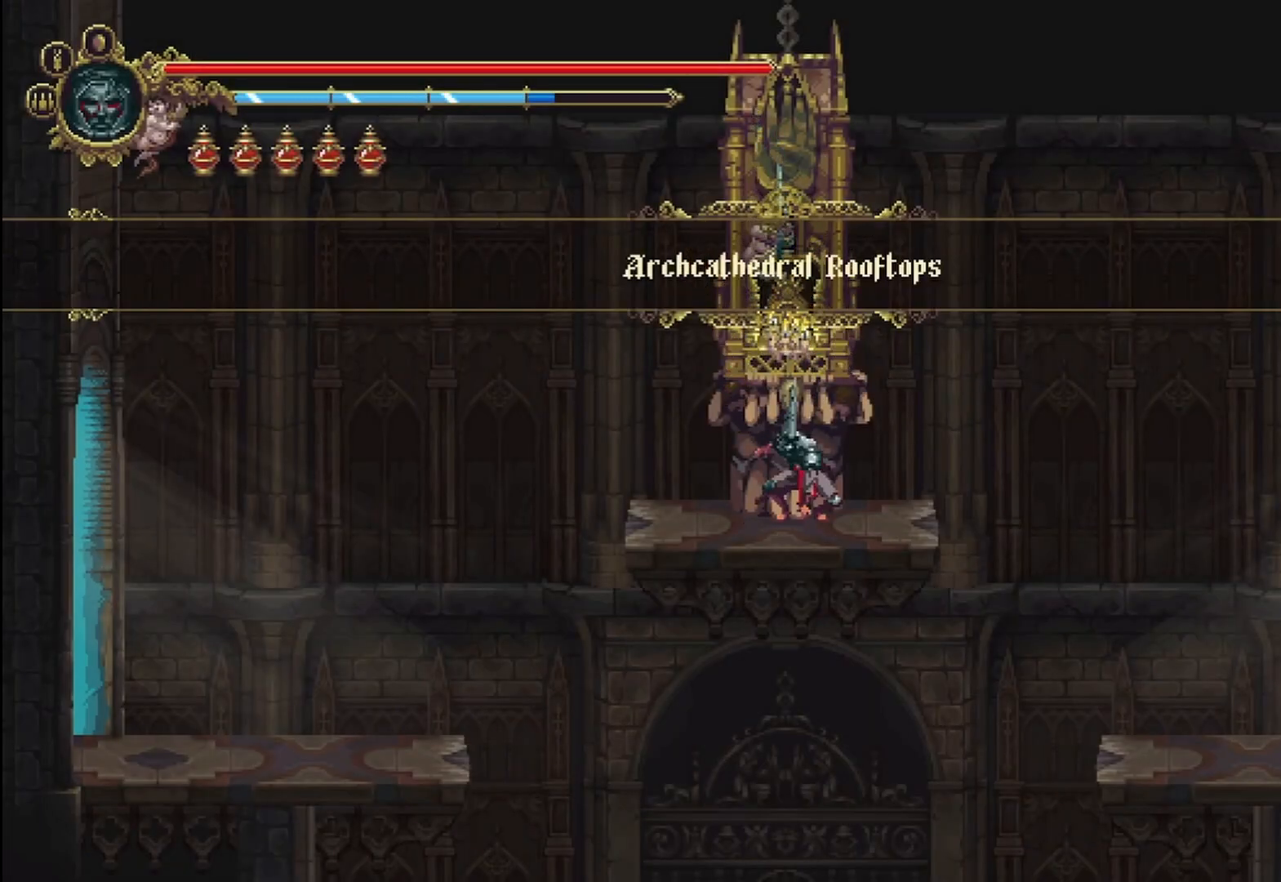
{"buttons": [], "left_stick": "center", "right_stick": "center", "events": []}
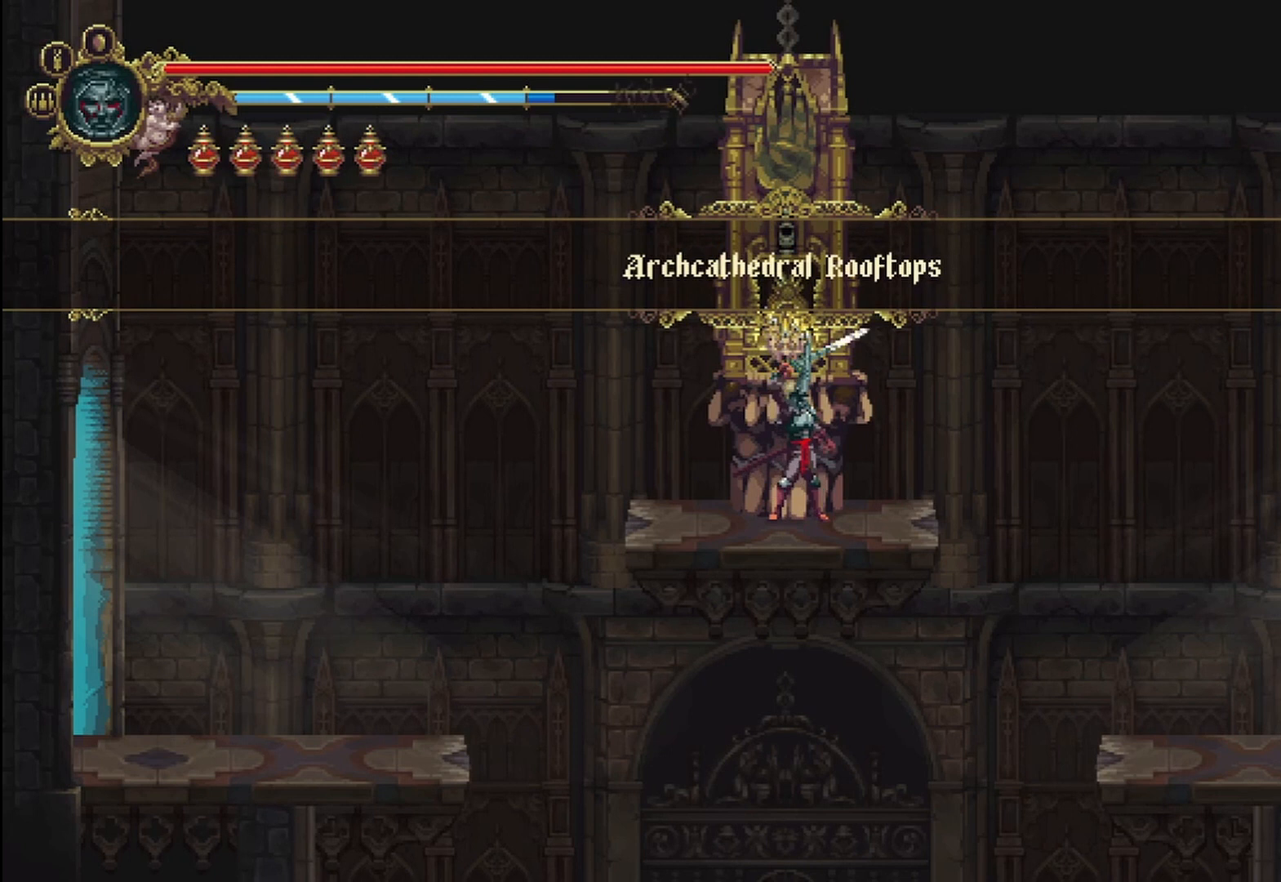
{"buttons": [], "left_stick": "center", "right_stick": "center", "events": []}
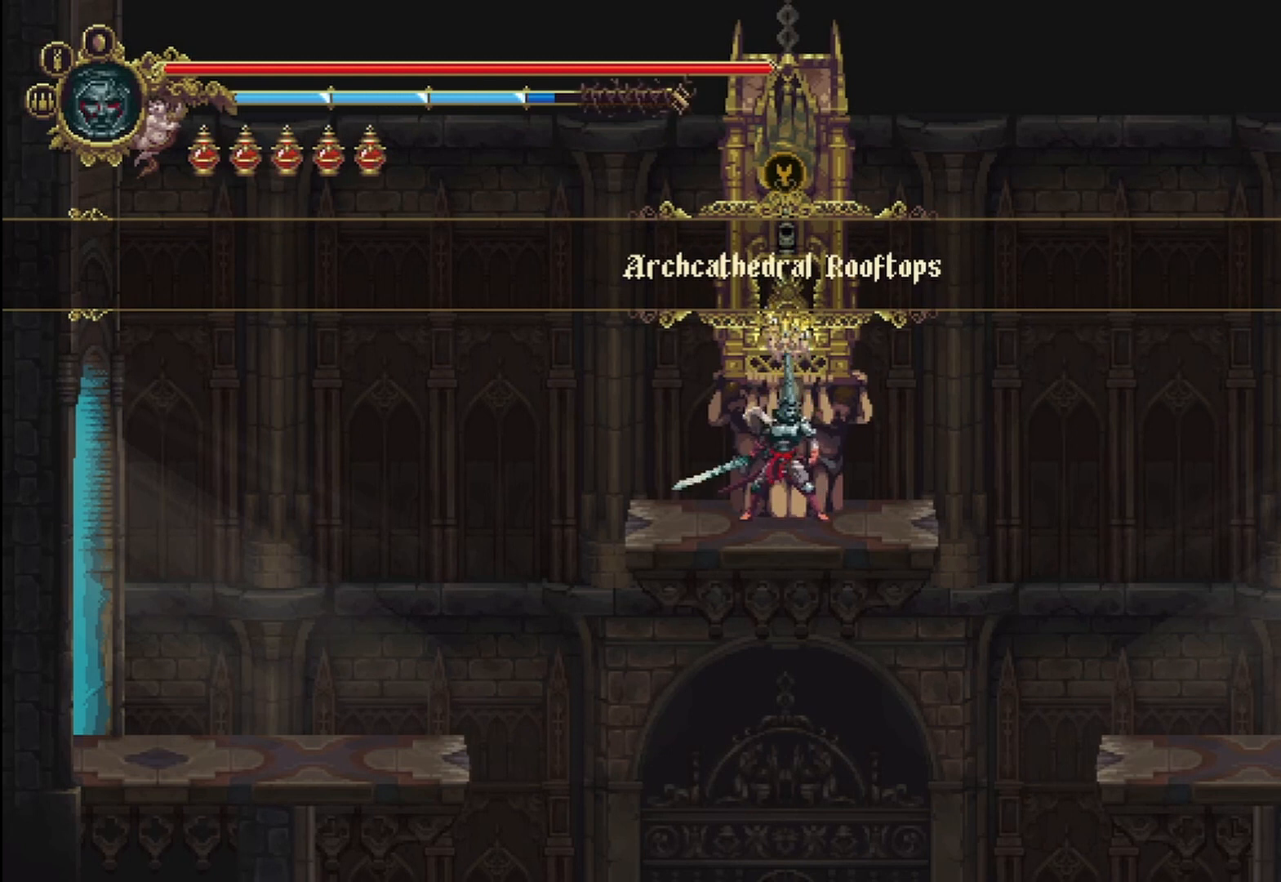
{"buttons": [], "left_stick": "center", "right_stick": "center", "events": [[125, "A", "down"], [333, "A", "up"]]}
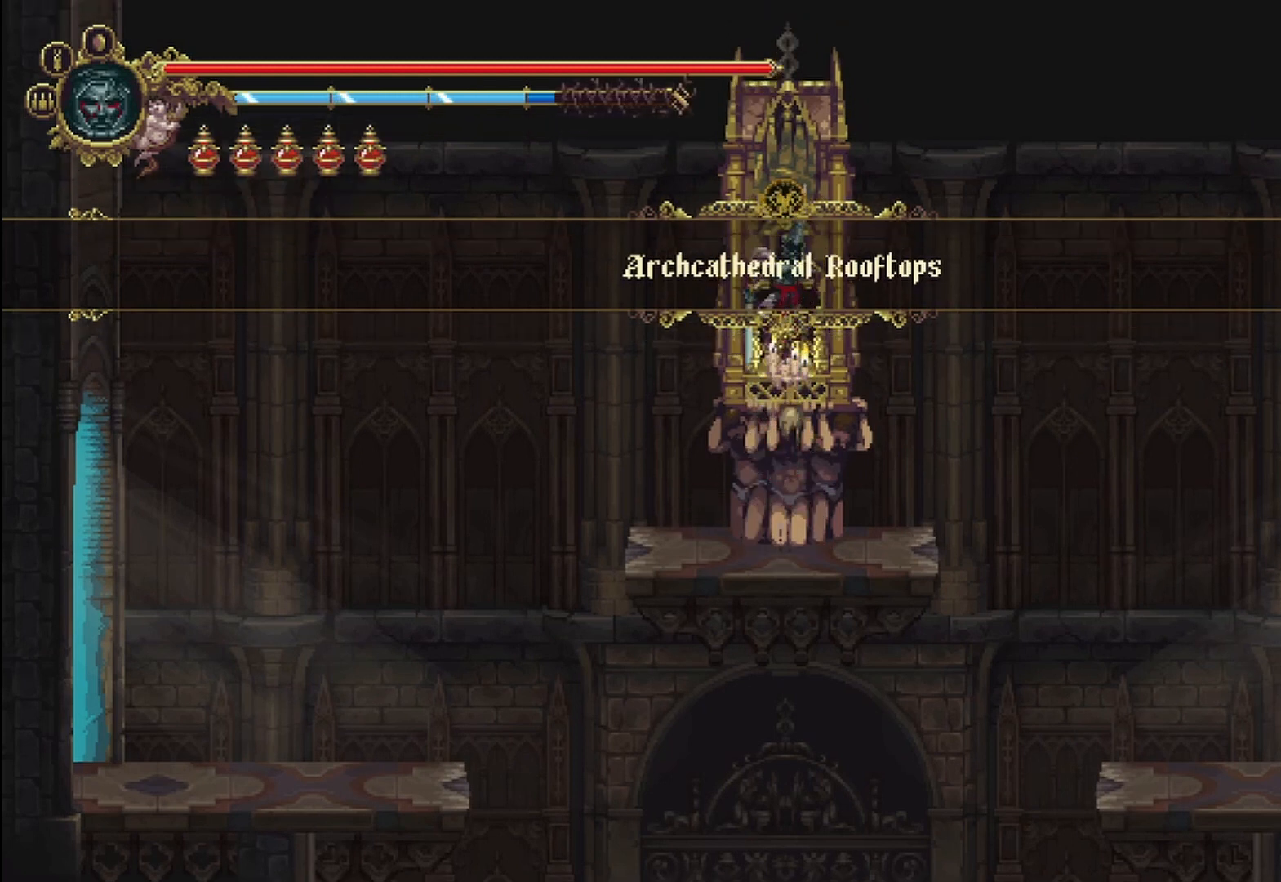
{"buttons": ["Y"], "left_stick": "center", "right_stick": "center", "events": [[500, "Y", "down"]]}
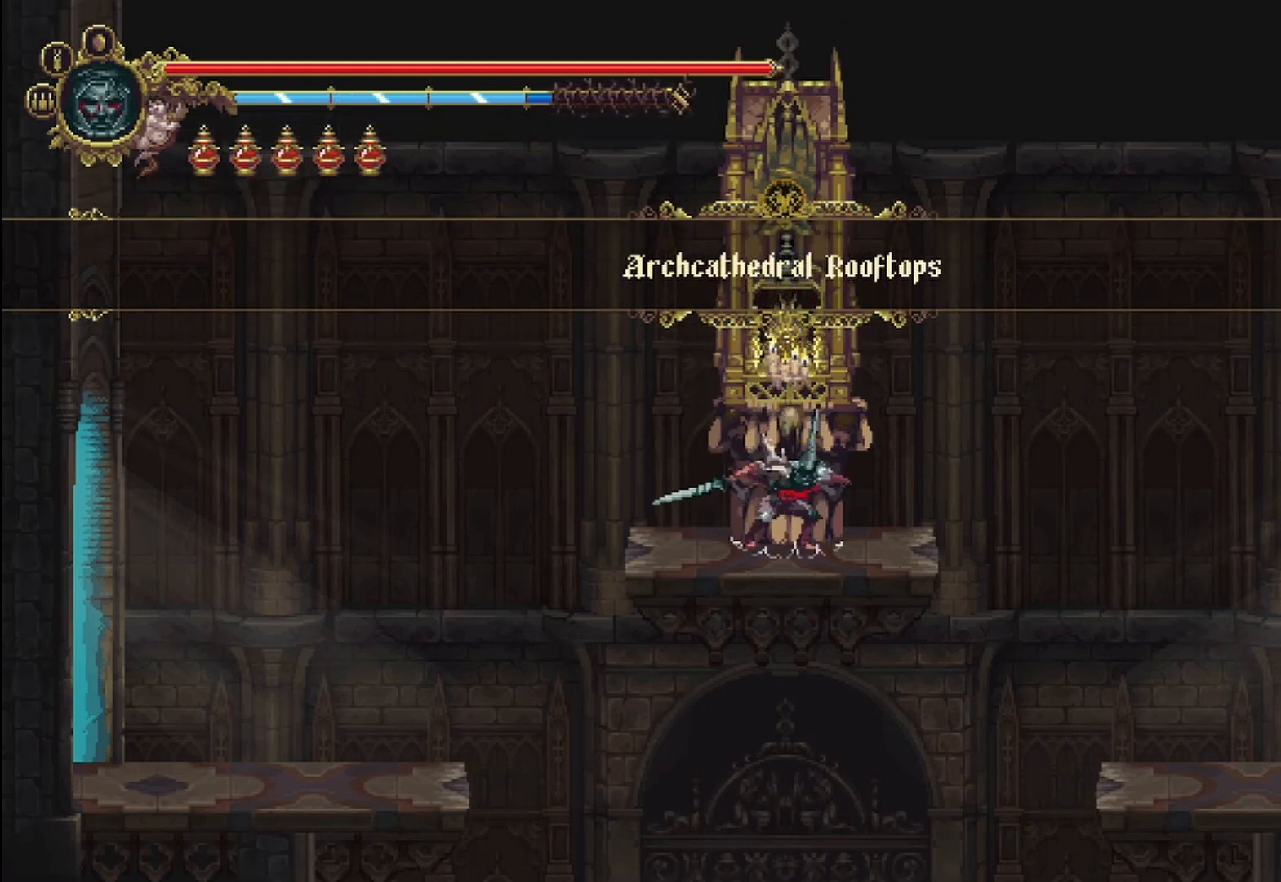
{"buttons": [], "left_stick": "center", "right_stick": "center", "events": [[167, "Y", "up"], [208, "X", "down"], [292, "X", "up"]]}
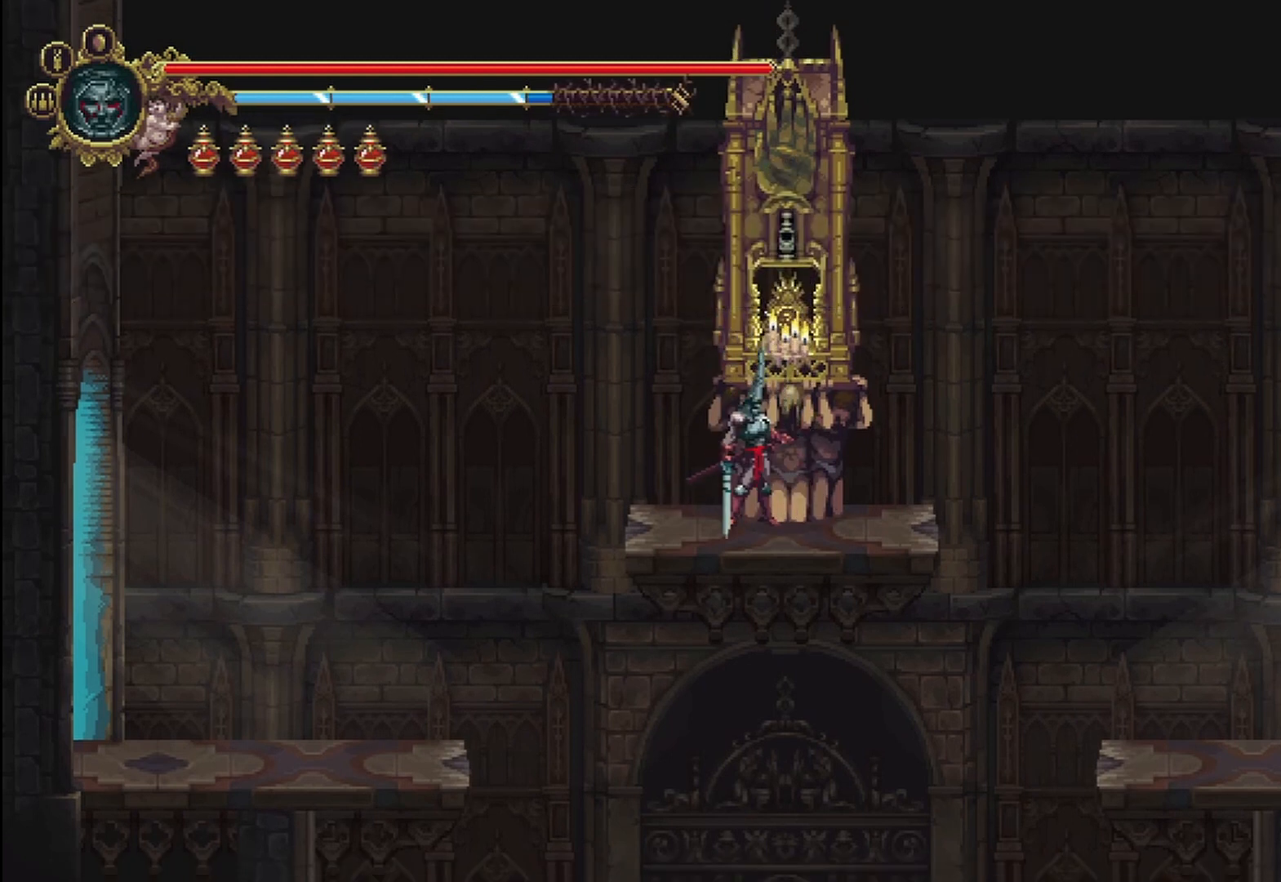
{"buttons": [], "left_stick": "center", "right_stick": "center", "events": []}
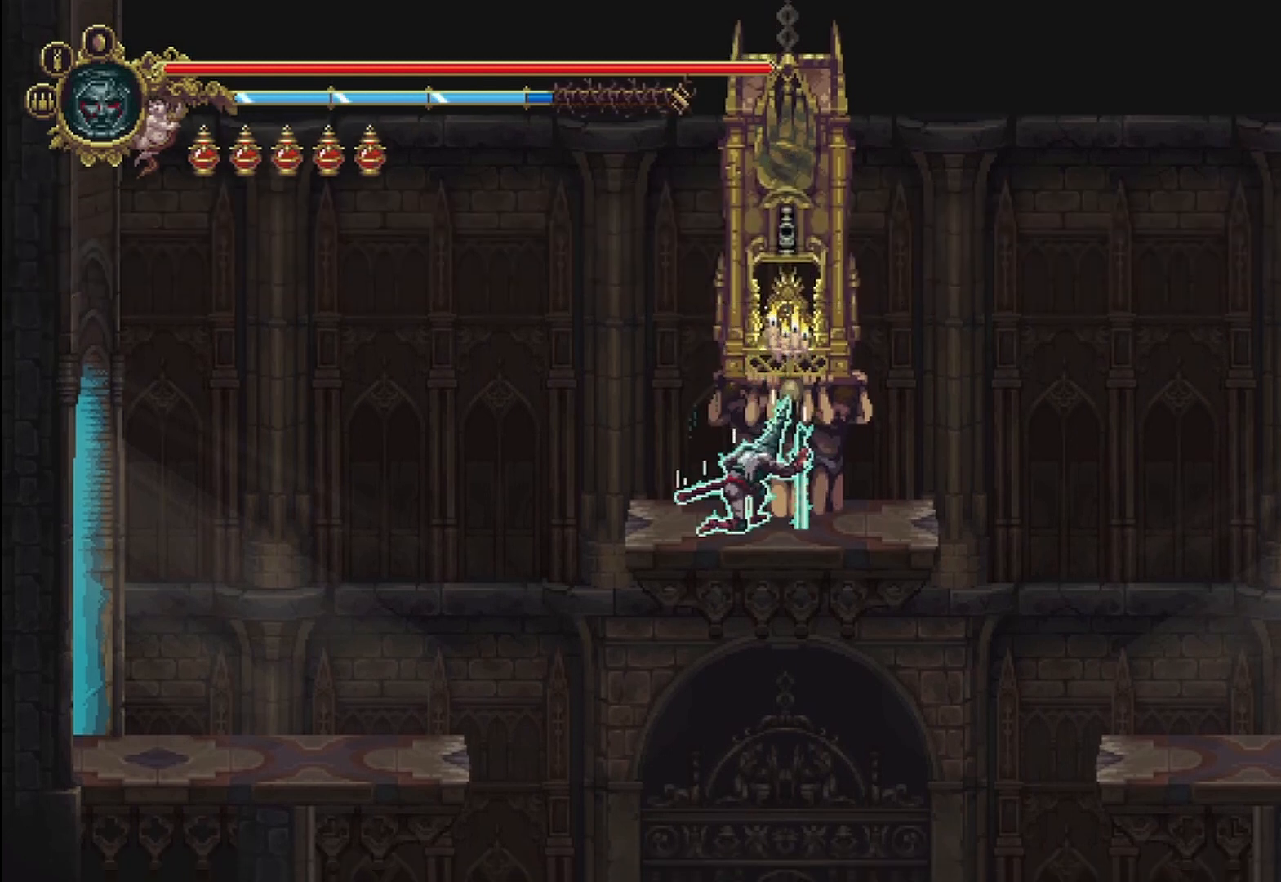
{"buttons": [], "left_stick": "center", "right_stick": "center", "events": []}
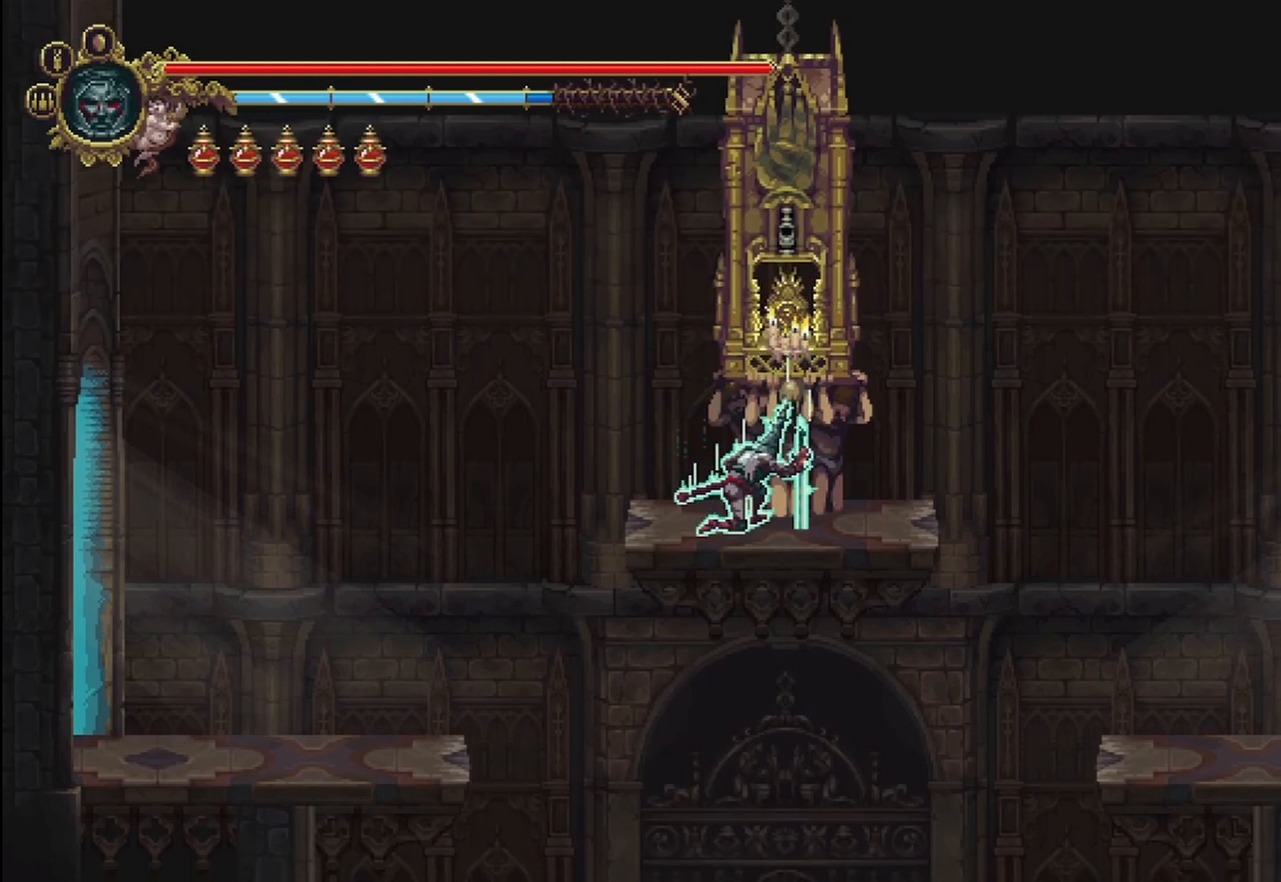
{"buttons": [], "left_stick": "center", "right_stick": "center", "events": []}
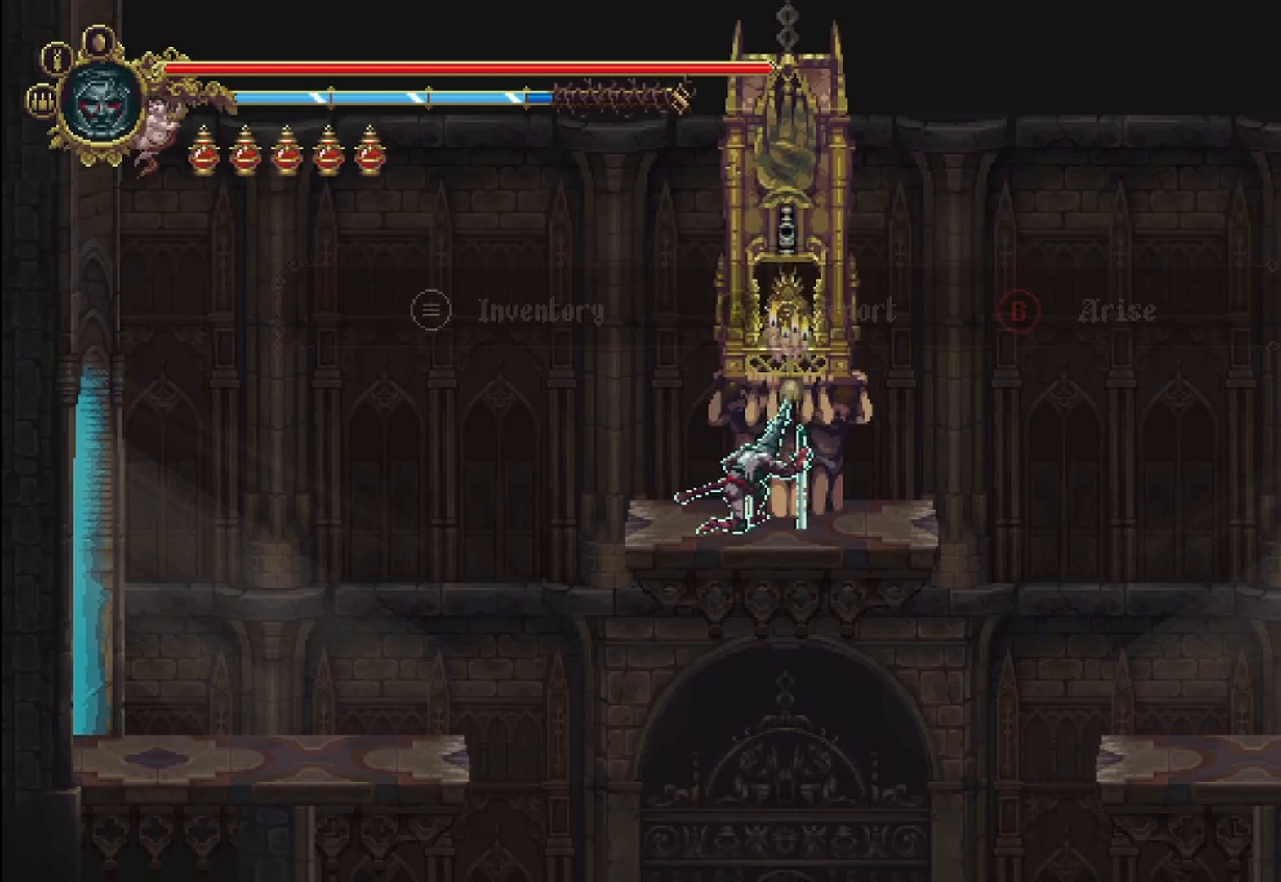
{"buttons": [], "left_stick": "center", "right_stick": "center", "events": []}
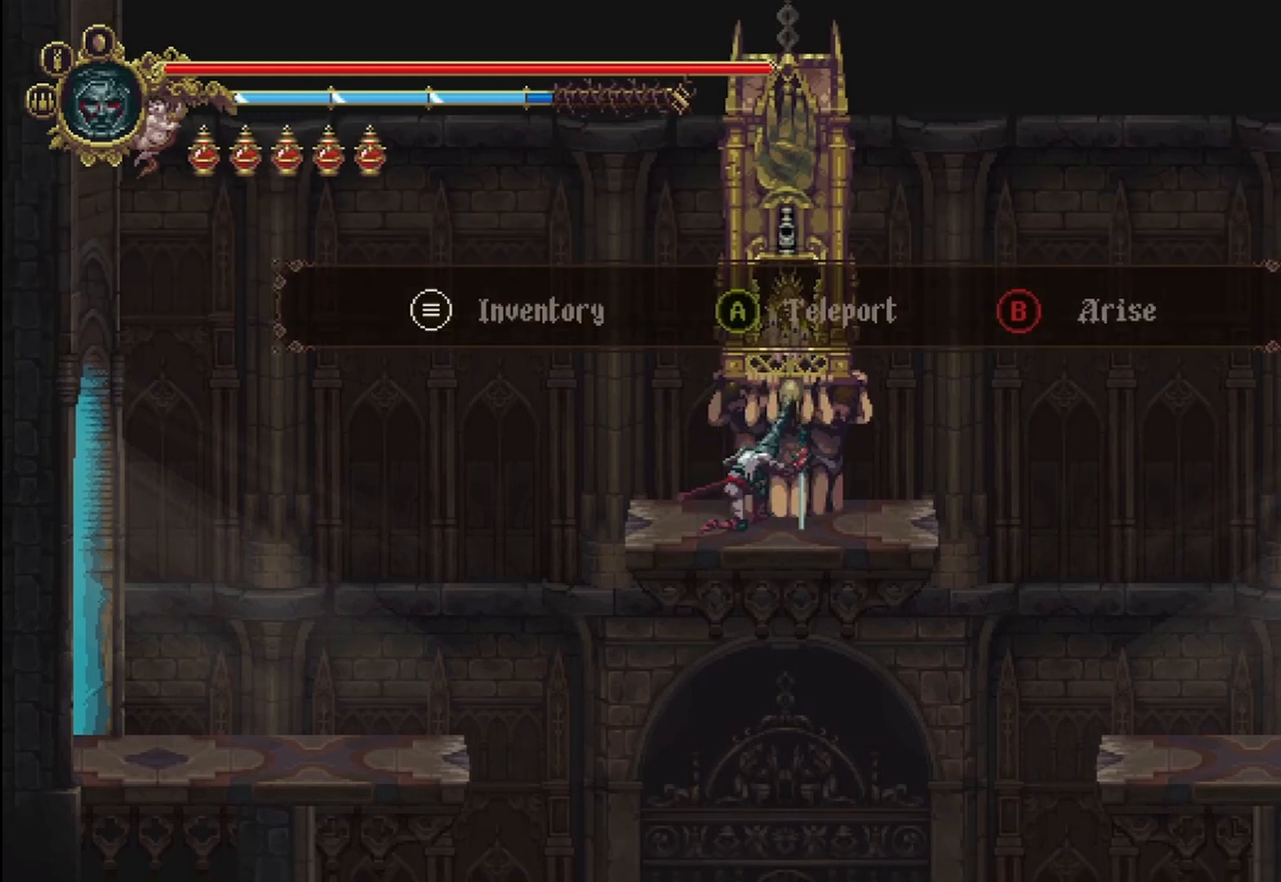
{"buttons": [], "left_stick": "center", "right_stick": "center", "events": []}
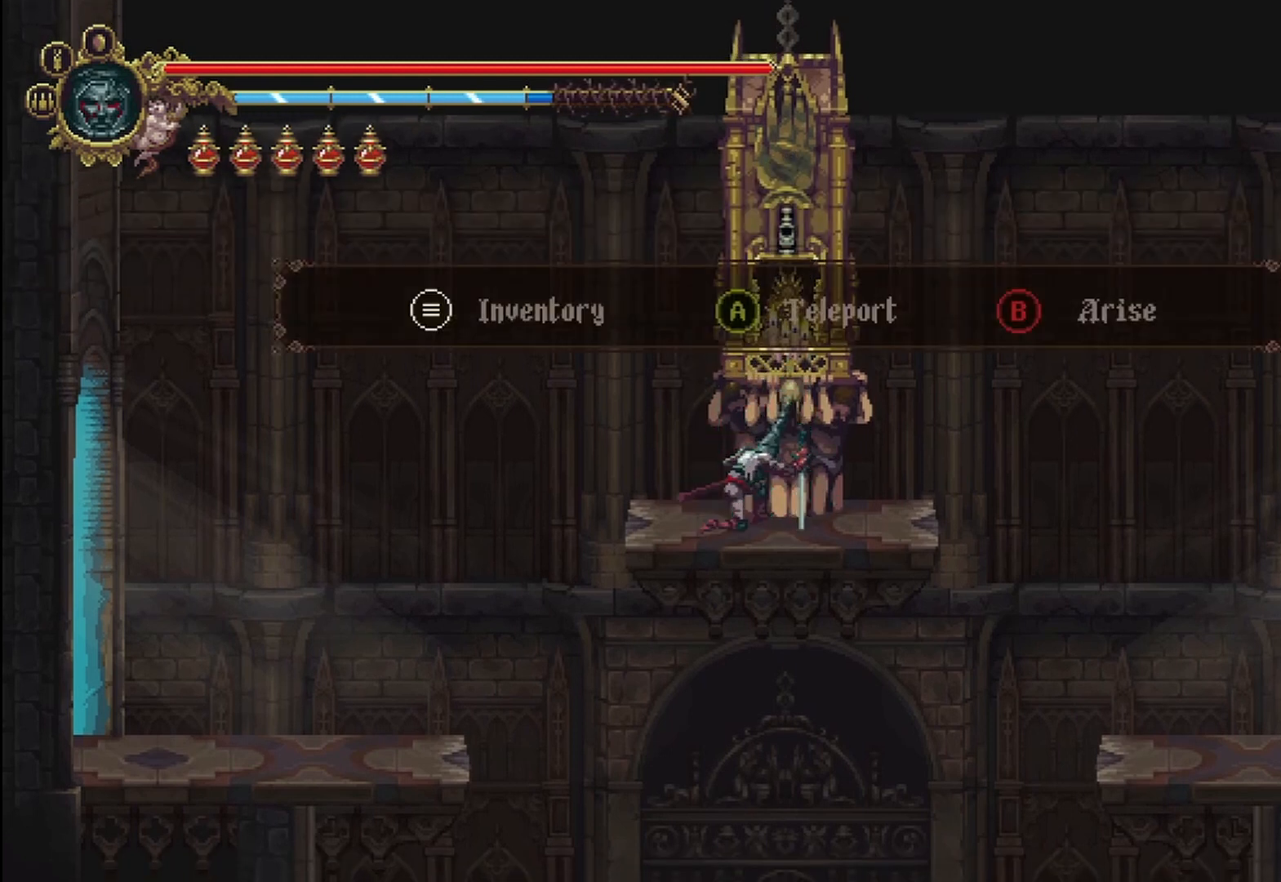
{"buttons": [], "left_stick": "center", "right_stick": "center", "events": []}
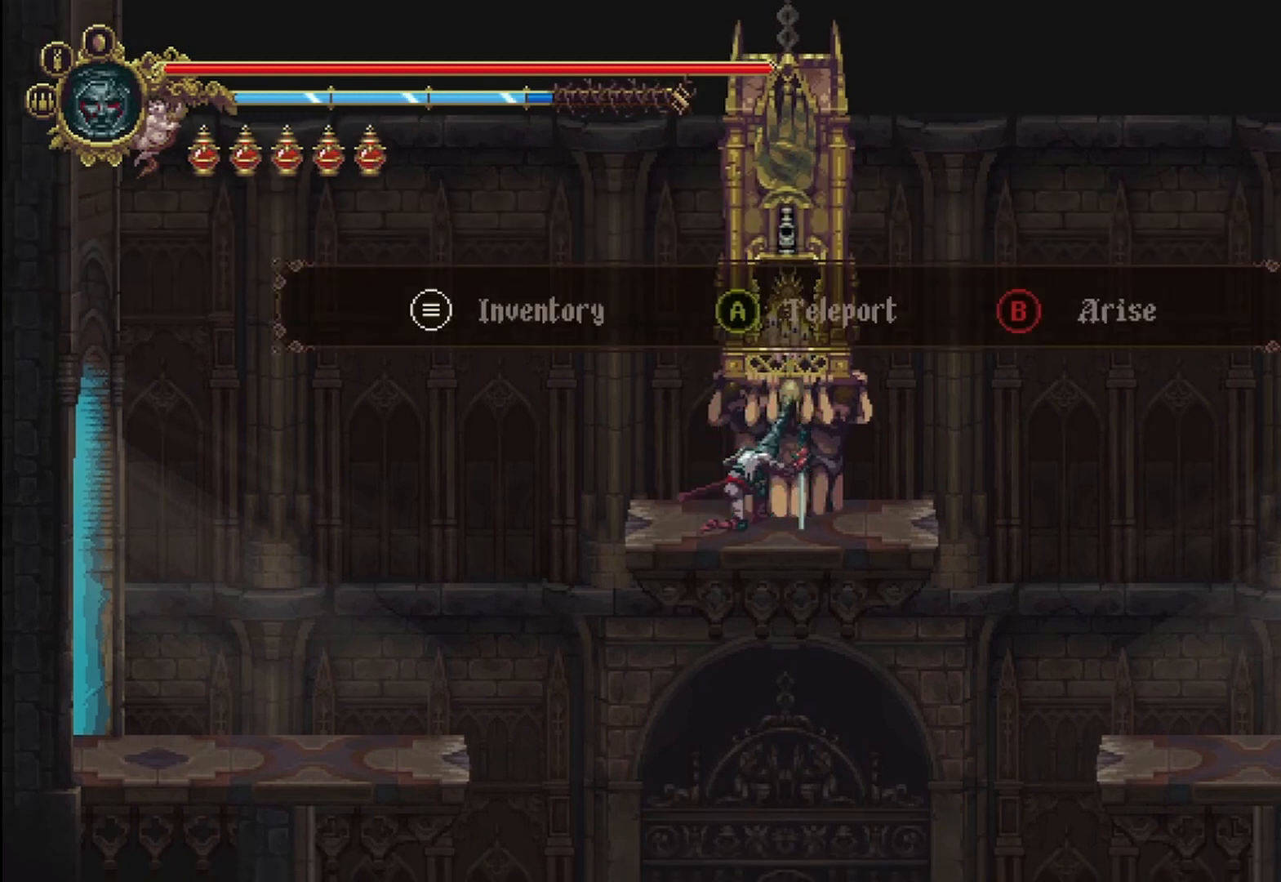
{"buttons": [], "left_stick": "center", "right_stick": "center", "events": []}
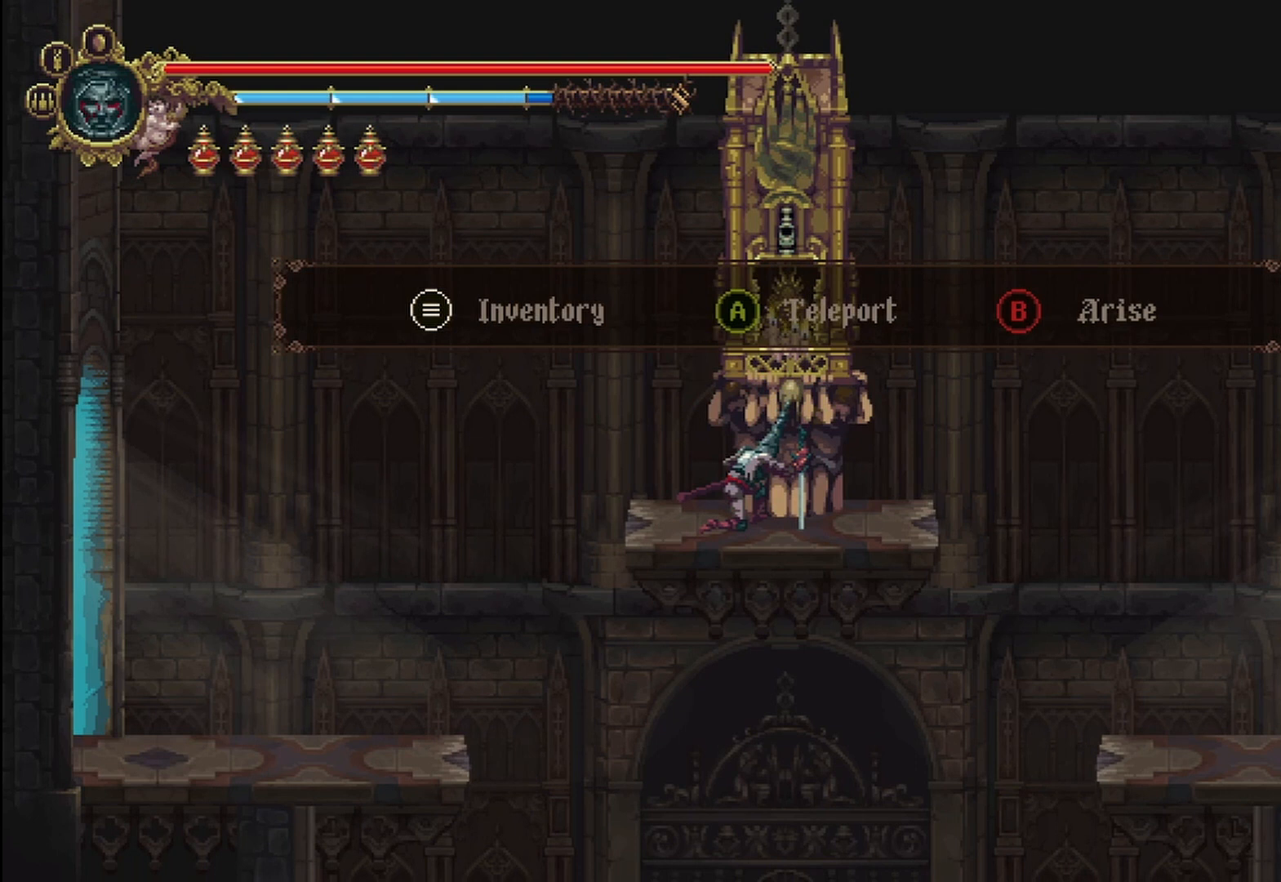
{"buttons": [], "left_stick": "center", "right_stick": "center", "events": []}
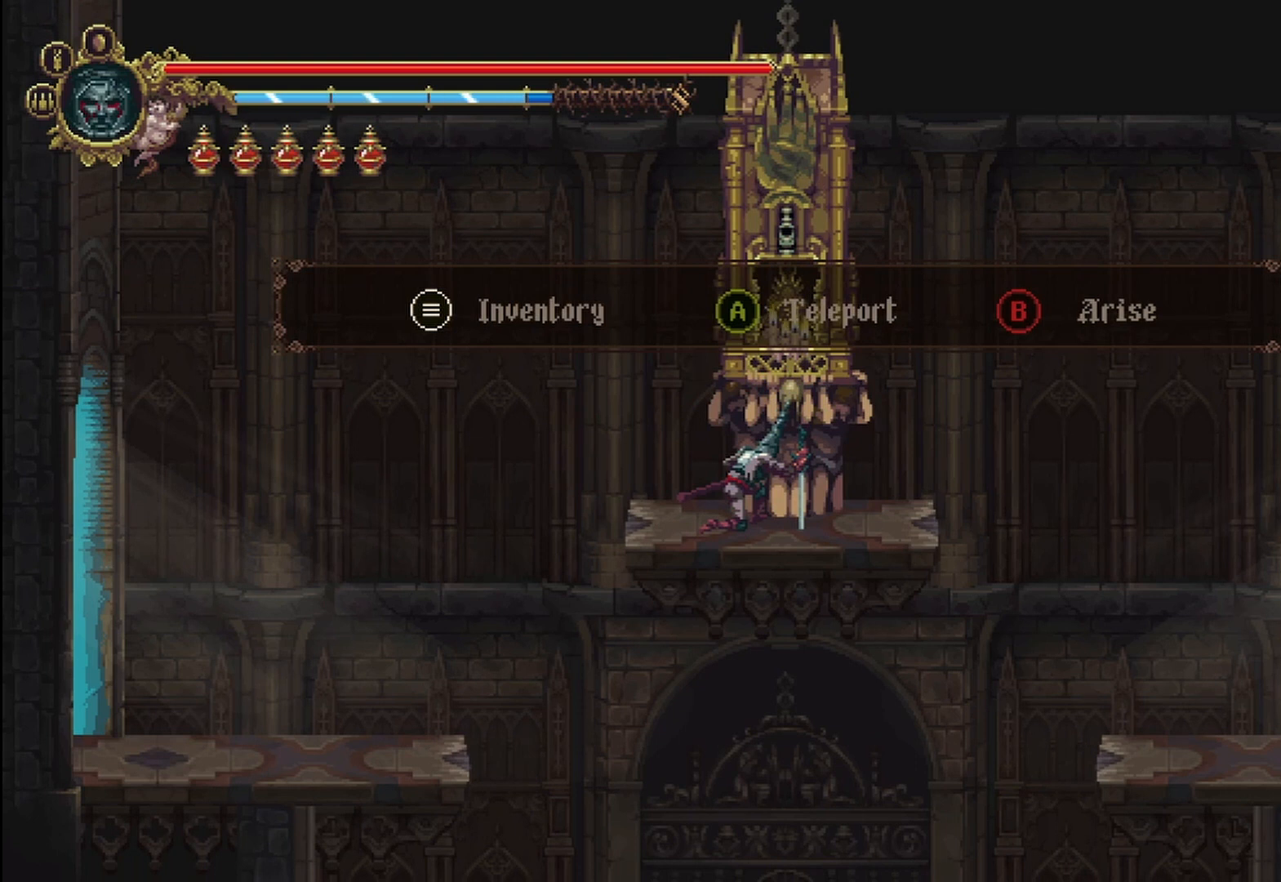
{"buttons": [], "left_stick": "center", "right_stick": "center", "events": [[375, "A", "down"], [458, "A", "up"]]}
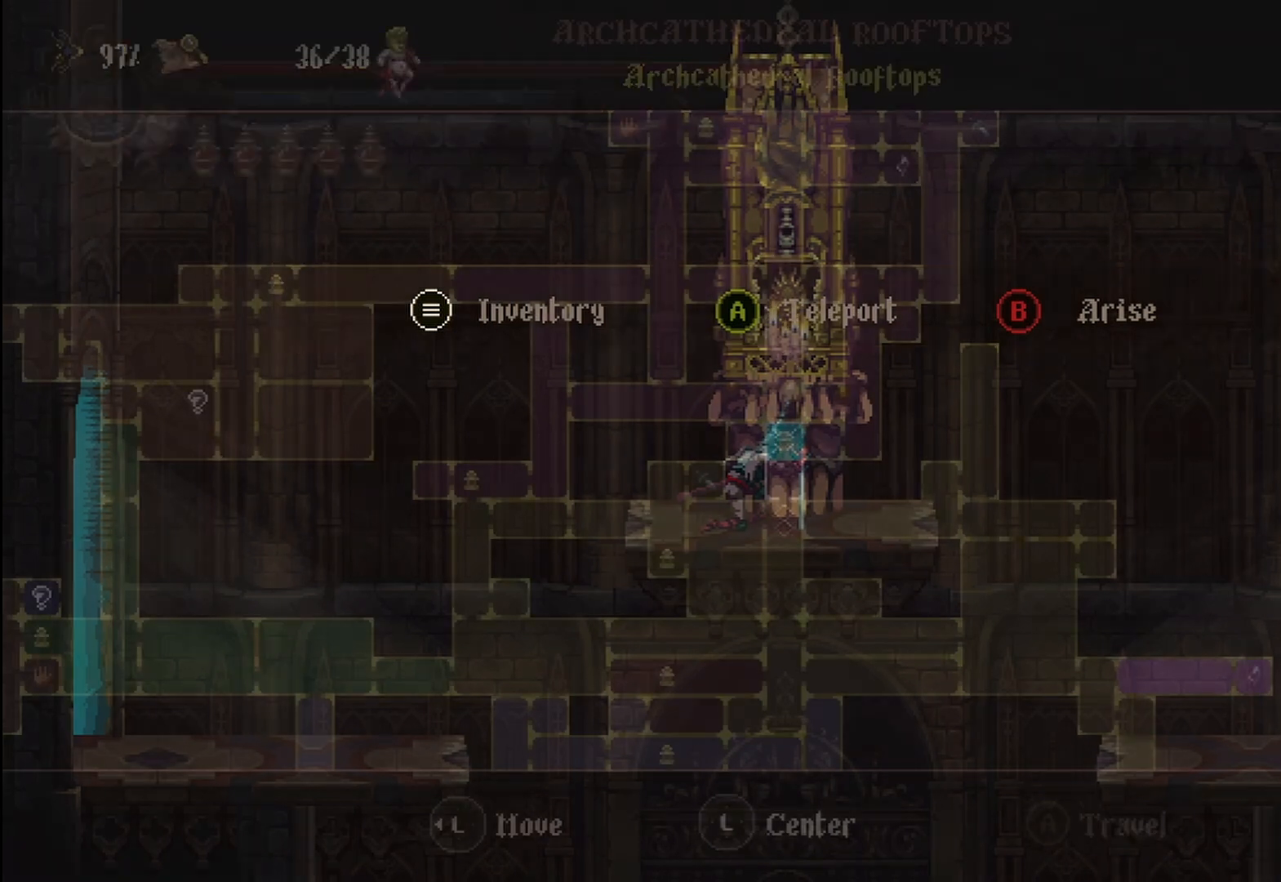
{"buttons": [], "left_stick": "center", "right_stick": "center", "events": []}
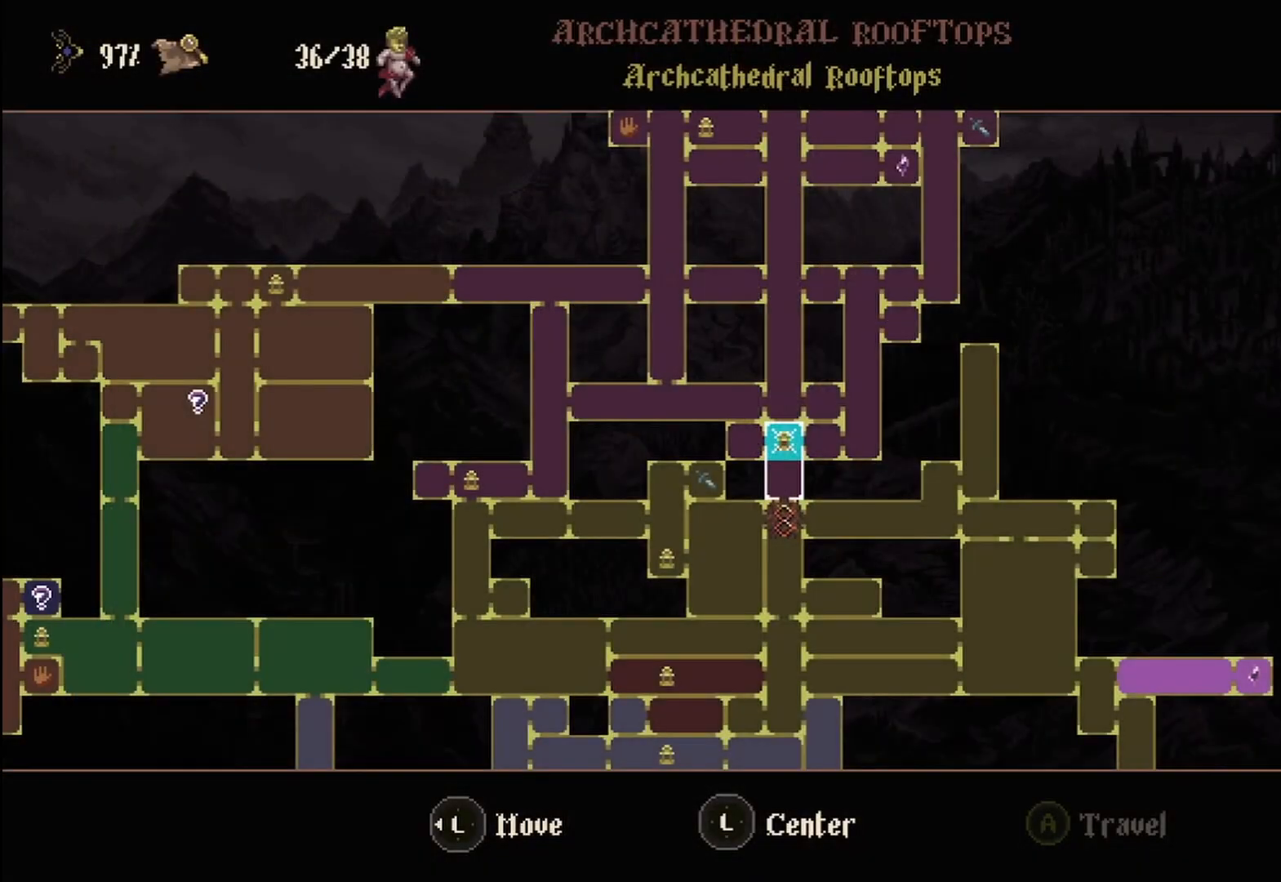
{"buttons": [], "left_stick": "center", "right_stick": "center", "events": []}
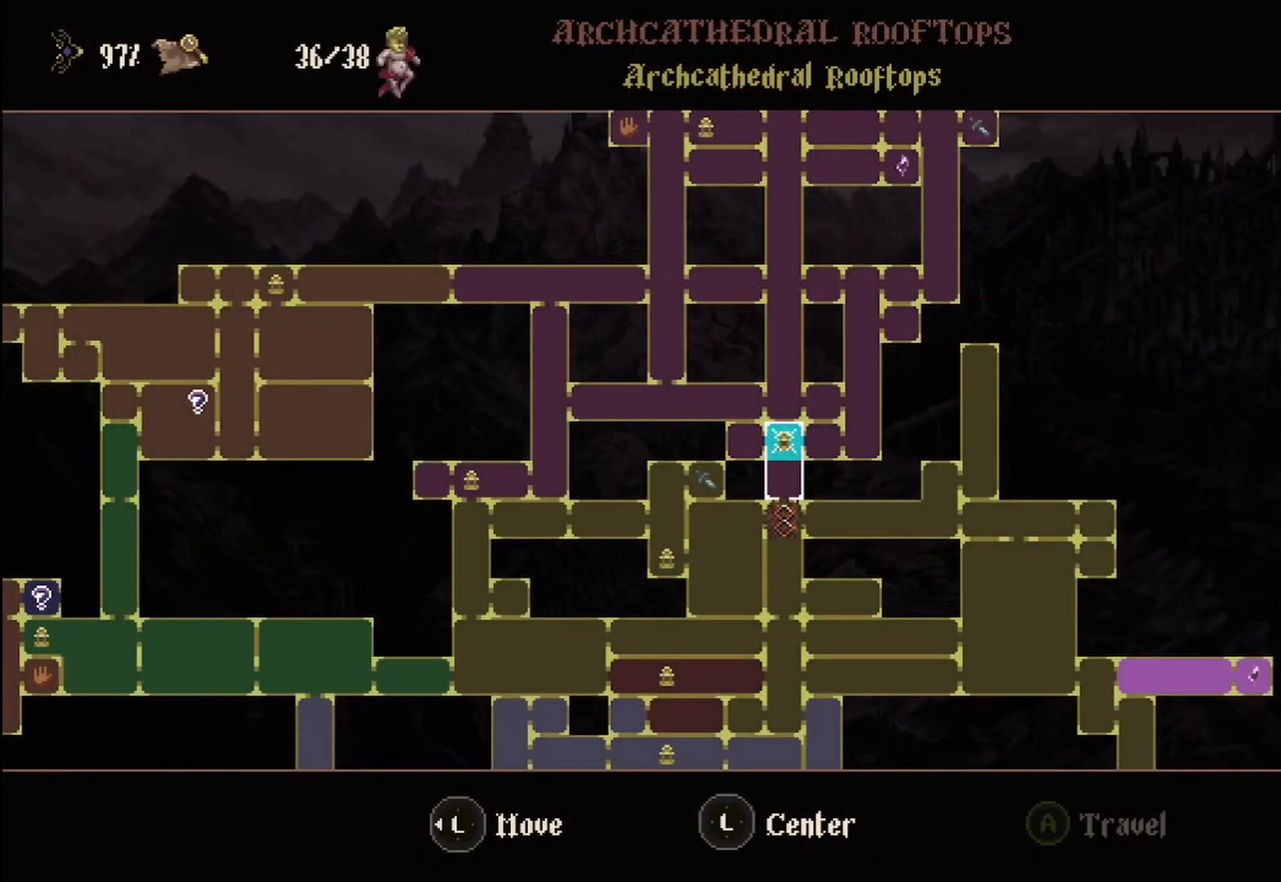
{"buttons": [], "left_stick": "center", "right_stick": "center", "events": [[208, "left_stick", "left"], [375, "left_stick", "center"]]}
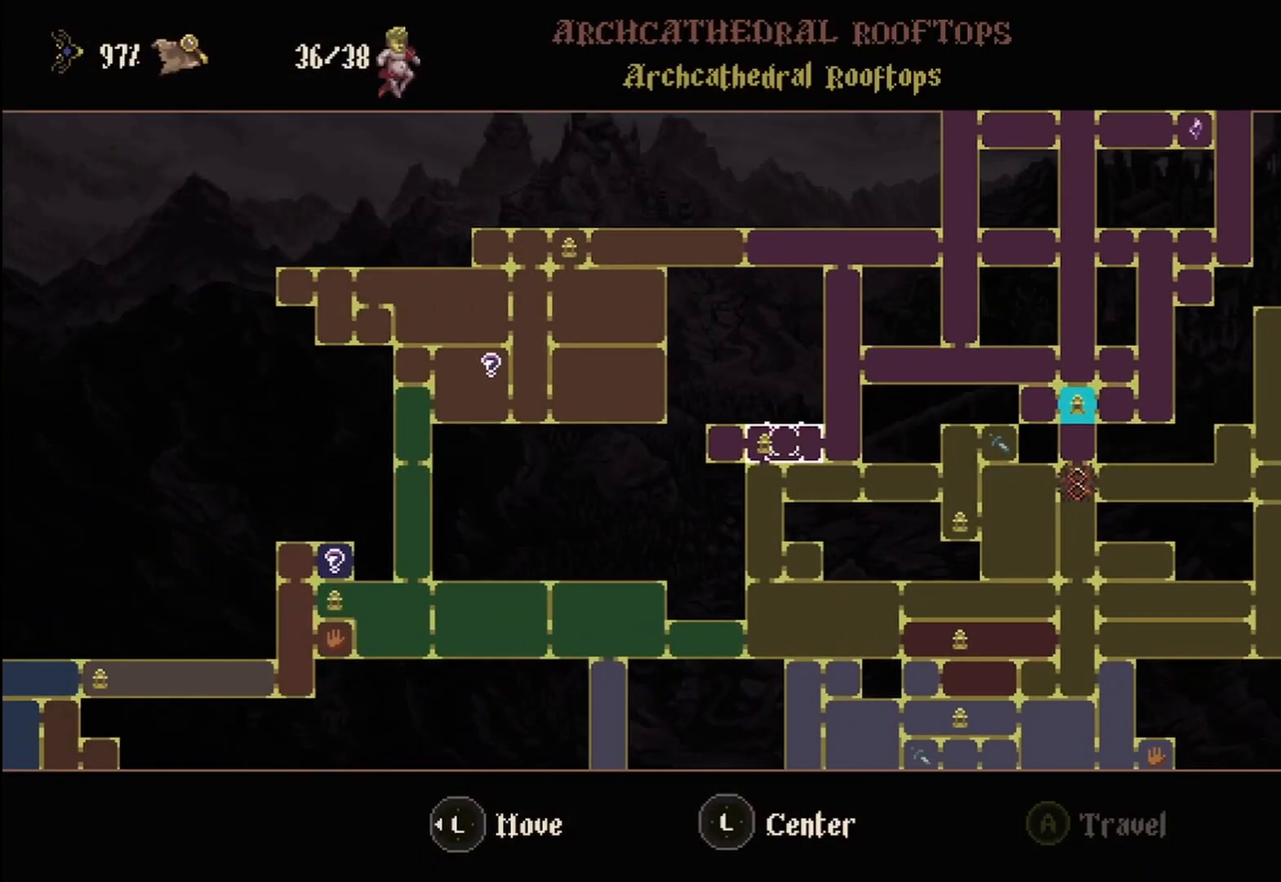
{"buttons": [], "left_stick": "center", "right_stick": "center", "events": []}
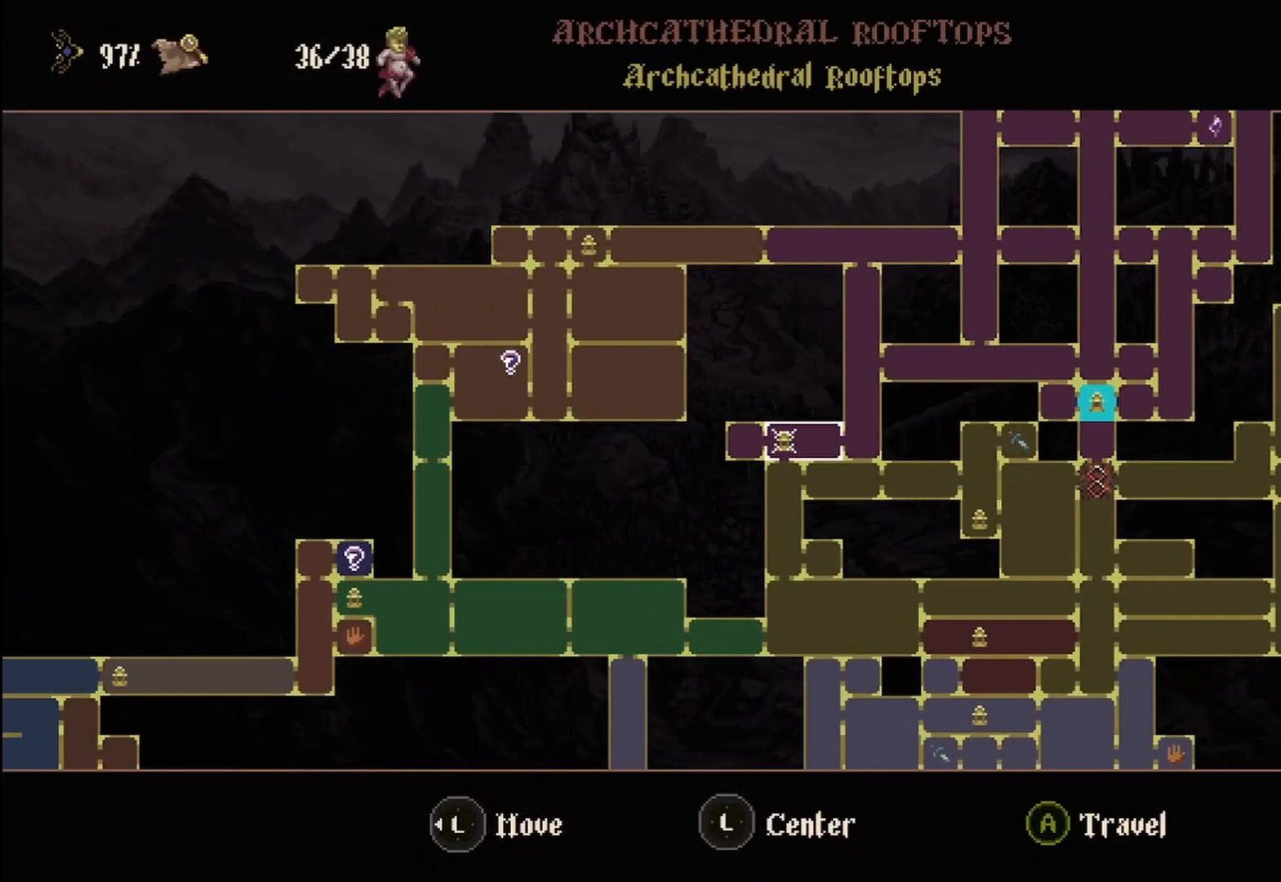
{"buttons": [], "left_stick": "center", "right_stick": "center", "events": [[125, "left_stick", "right"], [292, "left_stick", "center"]]}
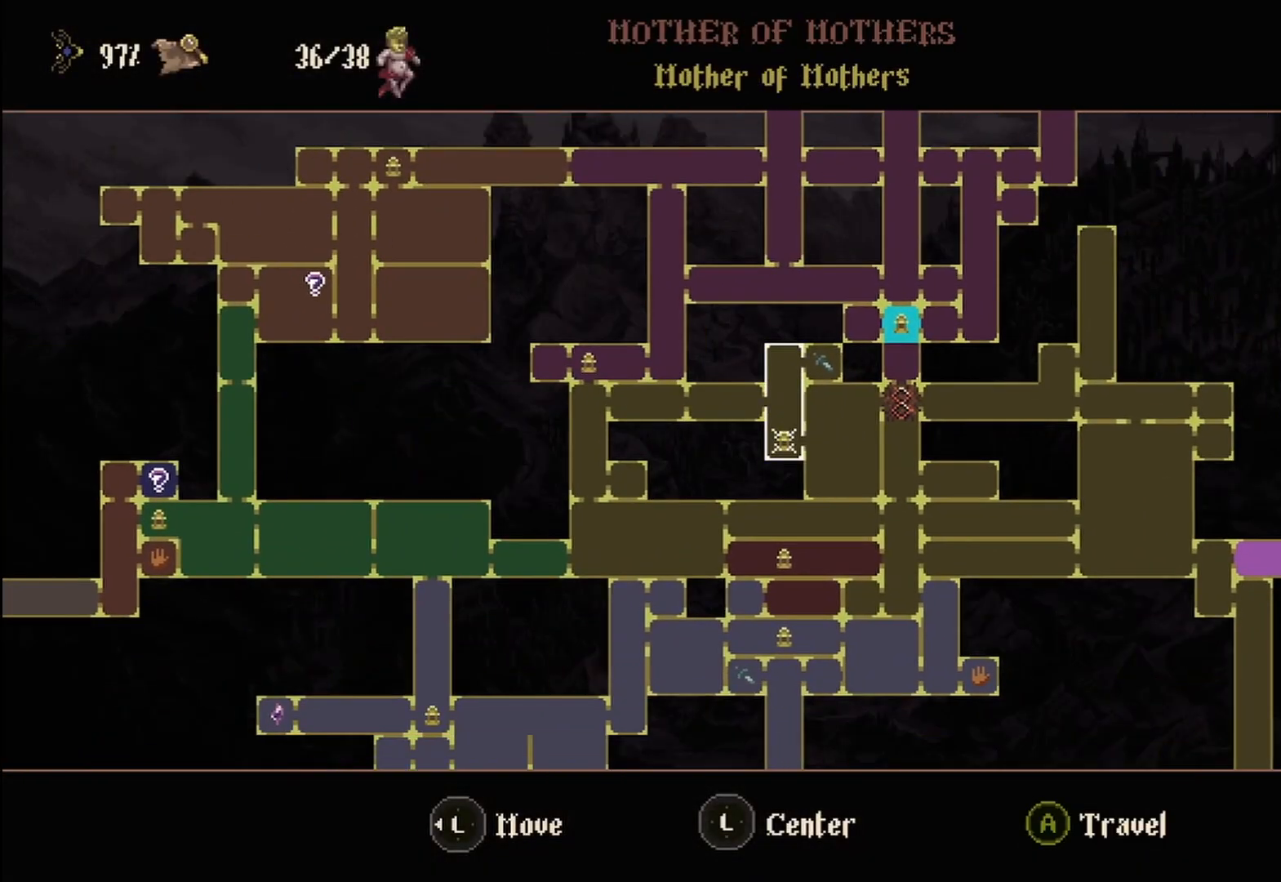
{"buttons": [], "left_stick": "right", "right_stick": "center", "events": [[375, "left_stick", "right"]]}
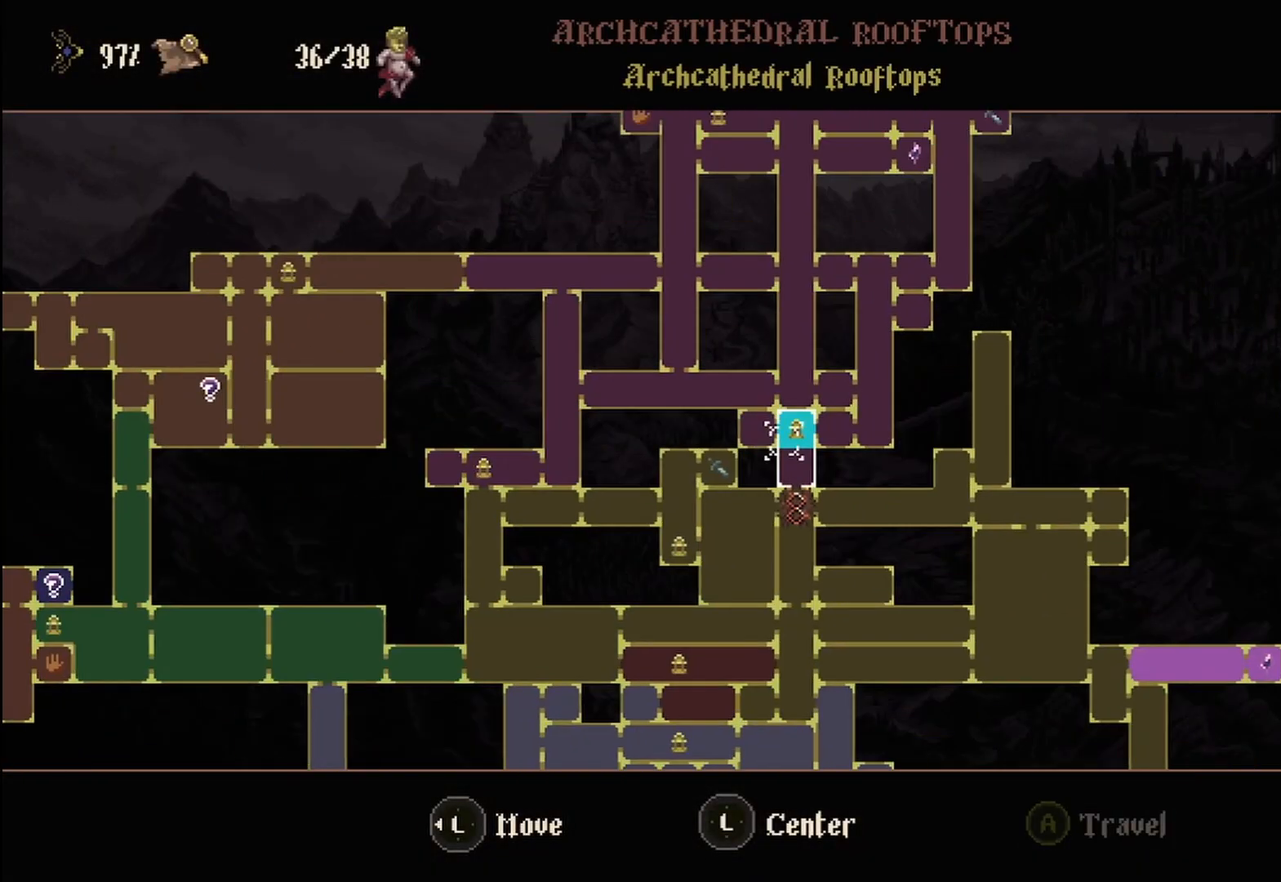
{"buttons": [], "left_stick": "center", "right_stick": "center", "events": [[42, "left_stick", "center"]]}